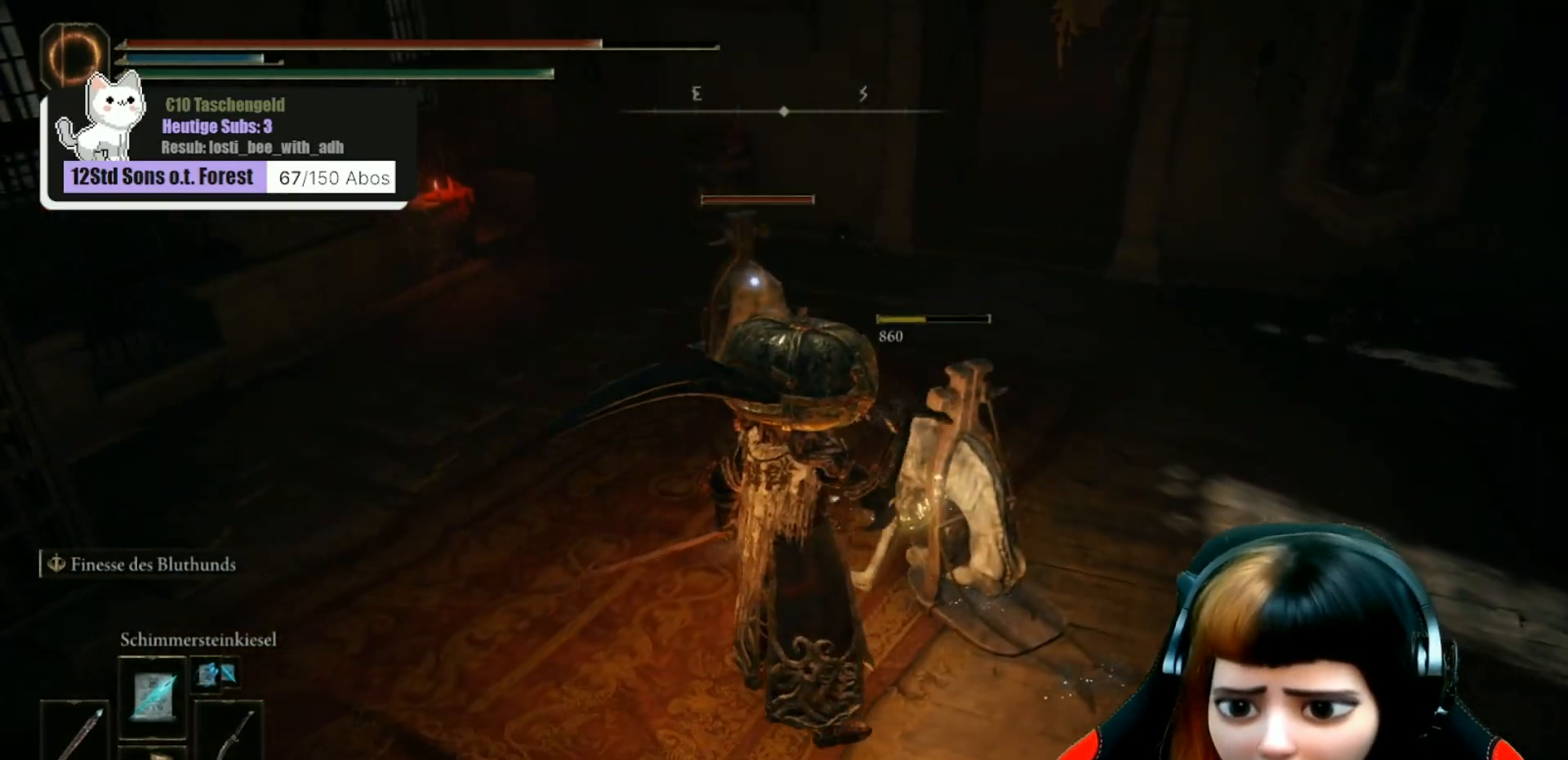
Gameplay with a controller (Xbox layout); each line is a JSON object with the inputs held at the frame after it. "events" lists button and stick changes between this image and that frame as [ms after this image, input, new state], when the widget could be followed in between. Not read: Z.
{"buttons": [], "left_stick": "up-left", "right_stick": "center", "events": [[233, "left_stick", "up-left"]]}
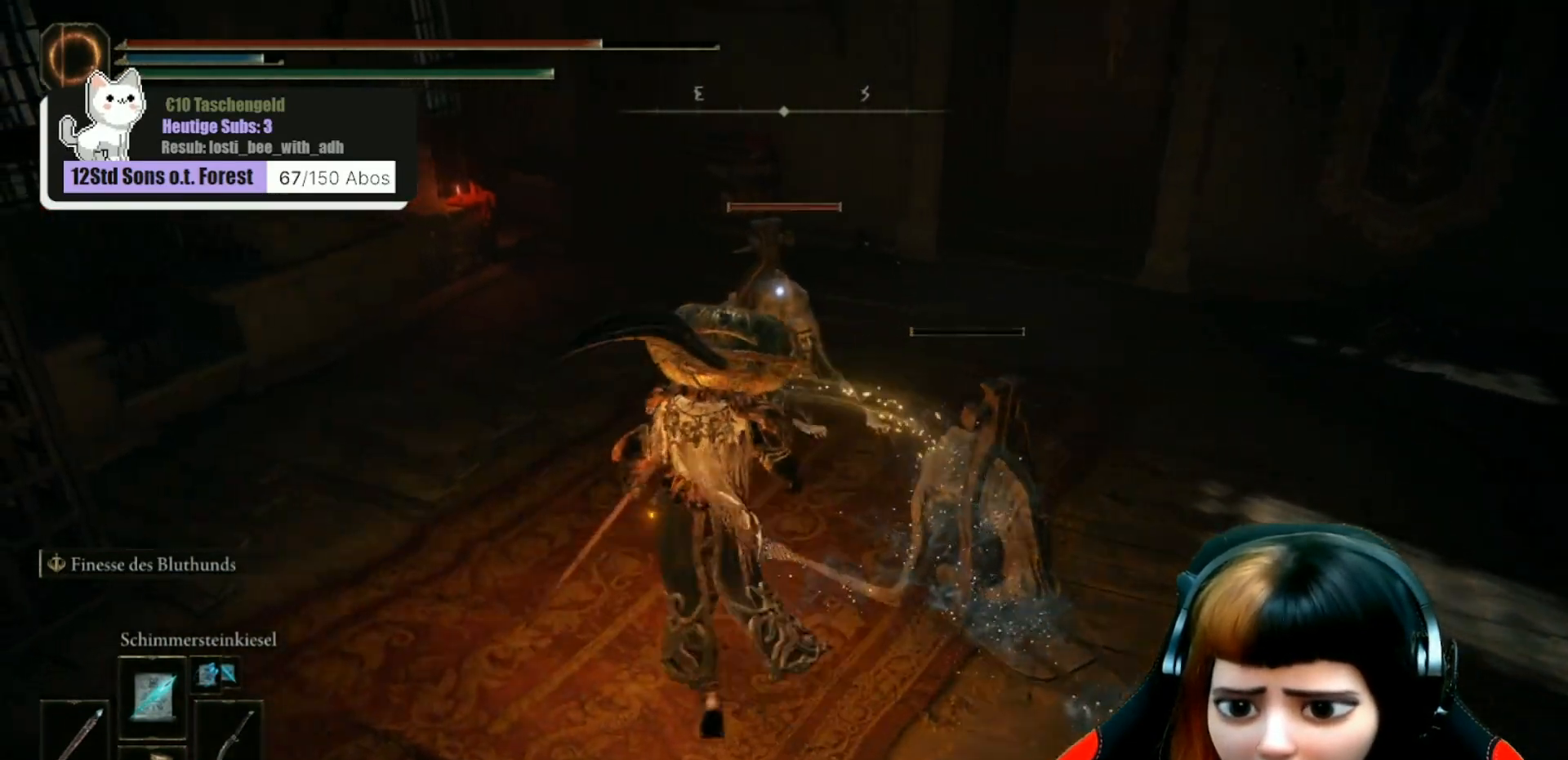
{"buttons": [], "left_stick": "center", "right_stick": "center", "events": [[100, "left_stick", "up"], [133, "R1", "down"], [233, "R1", "up"], [467, "left_stick", "center"]]}
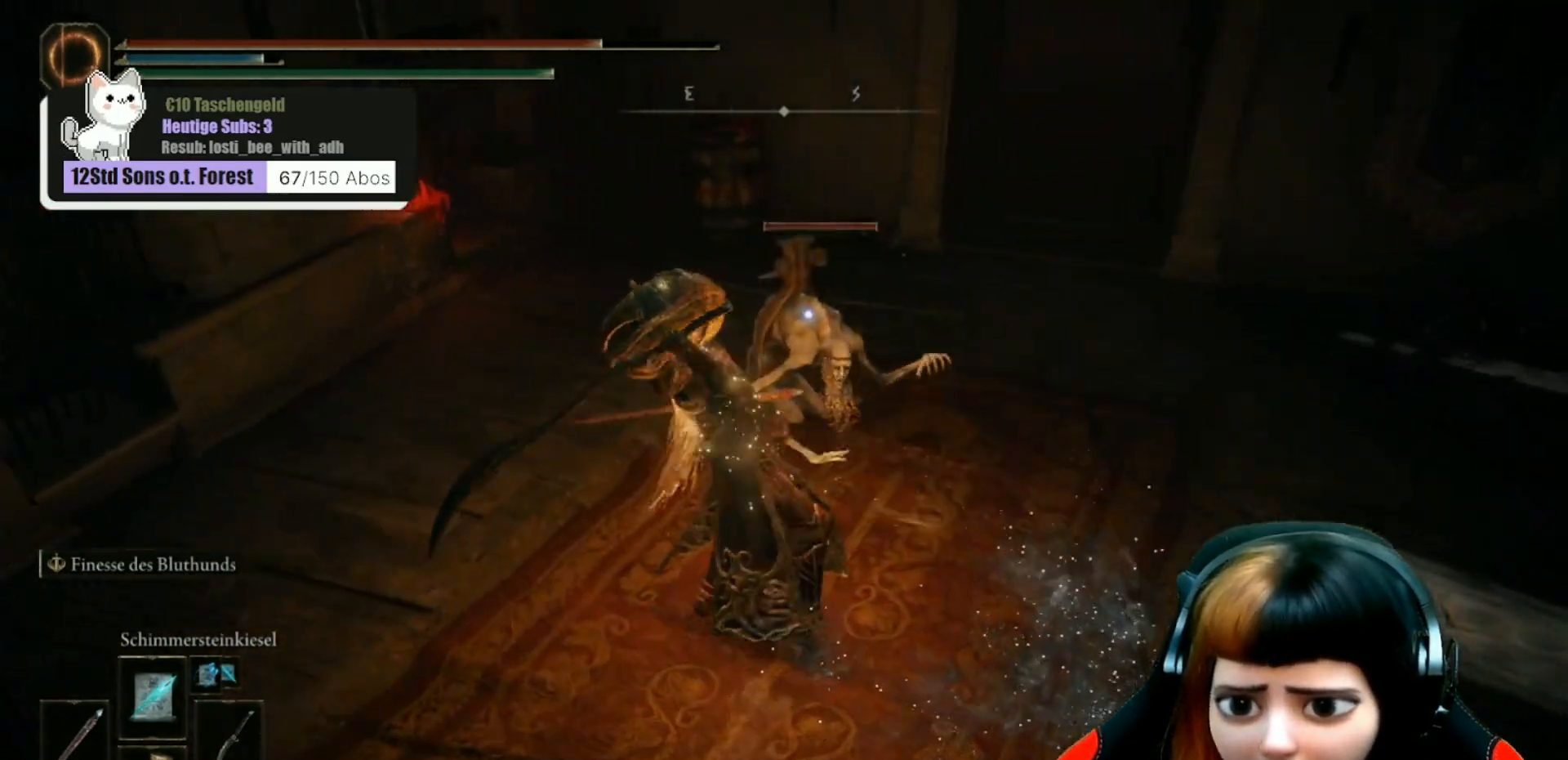
{"buttons": [], "left_stick": "center", "right_stick": "center", "events": []}
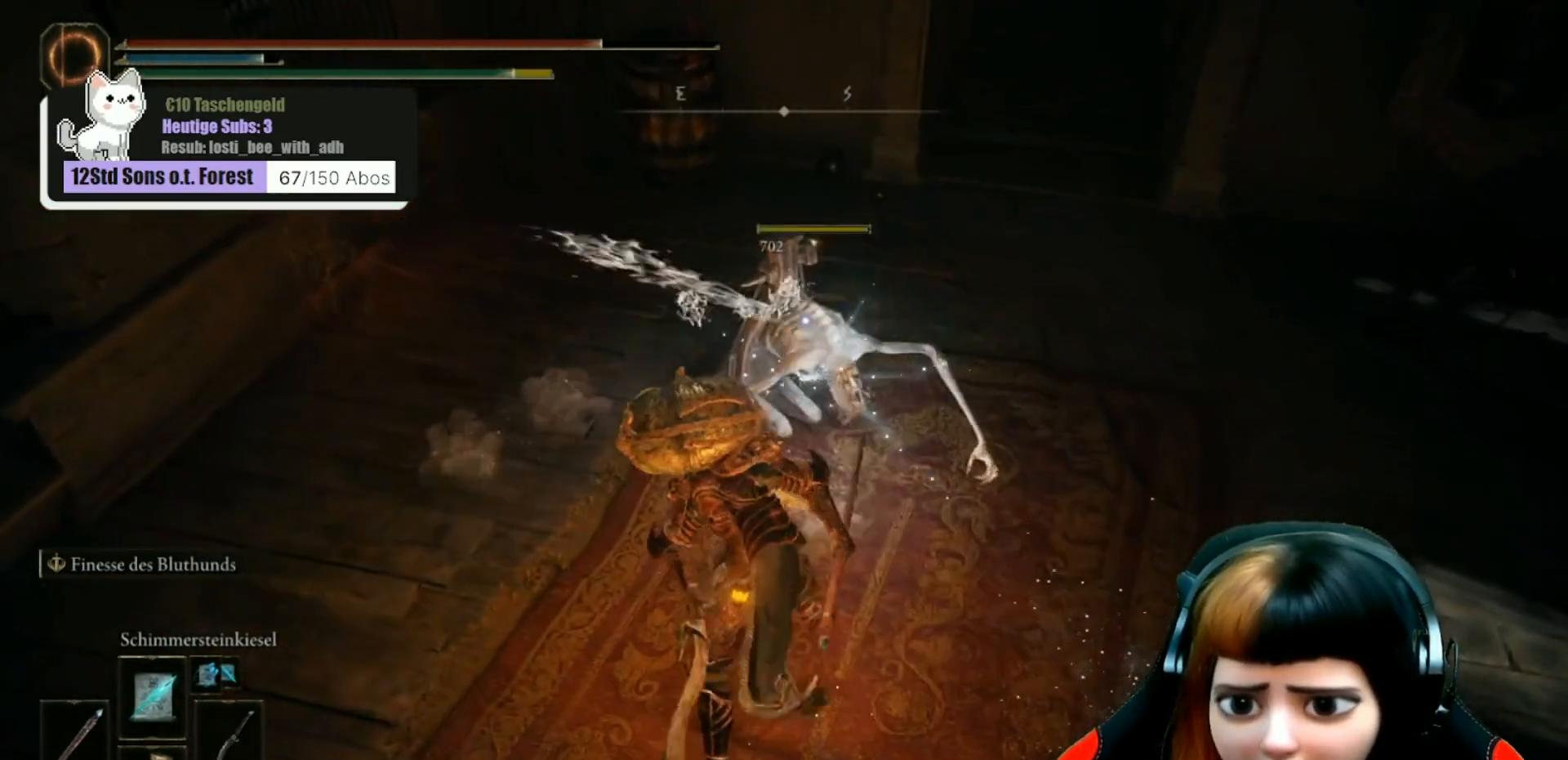
{"buttons": [], "left_stick": "center", "right_stick": "left", "events": [[267, "right_stick", "left"]]}
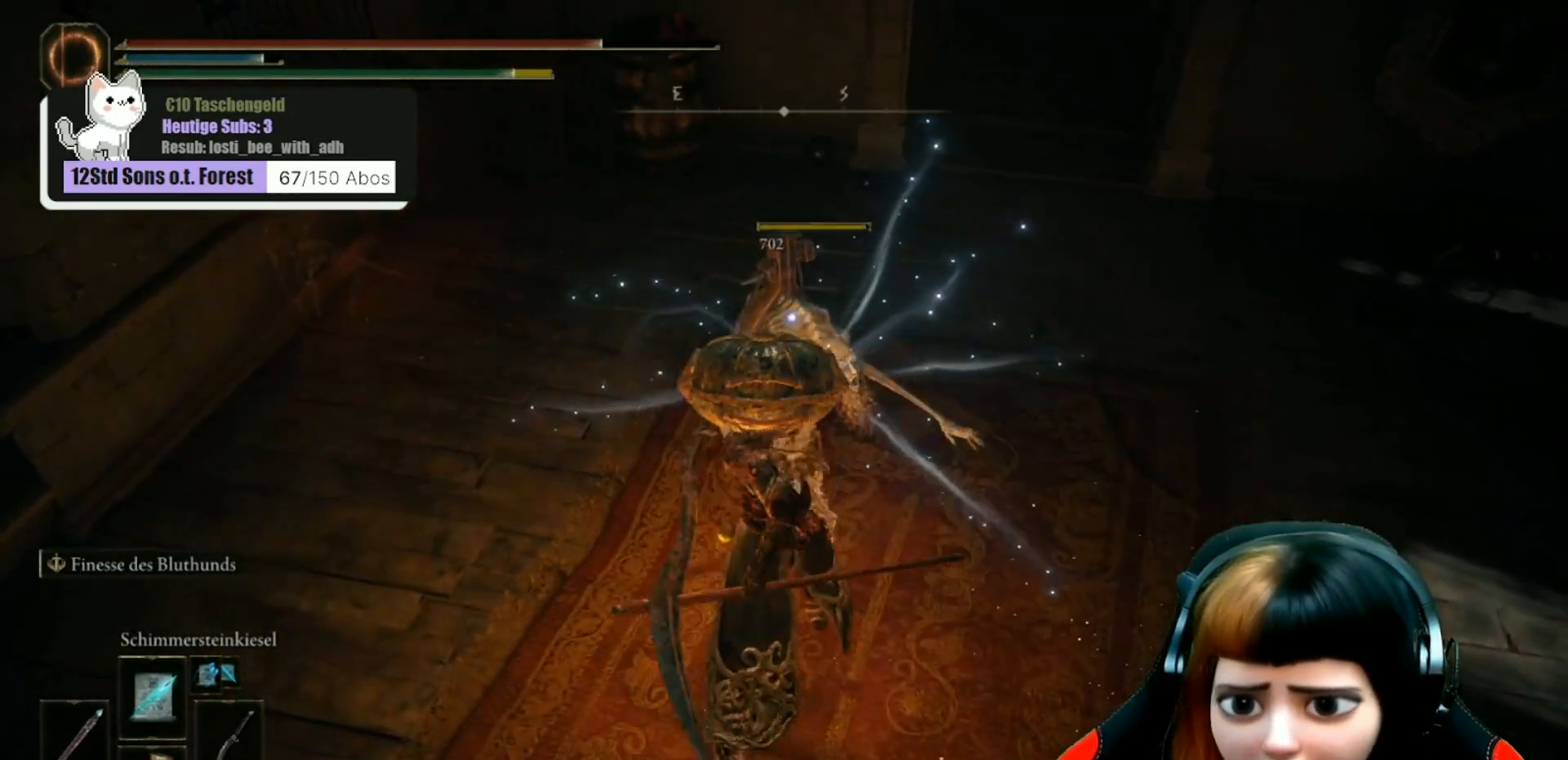
{"buttons": [], "left_stick": "up", "right_stick": "center", "events": [[200, "right_stick", "up-left"], [400, "right_stick", "center"], [433, "left_stick", "up"]]}
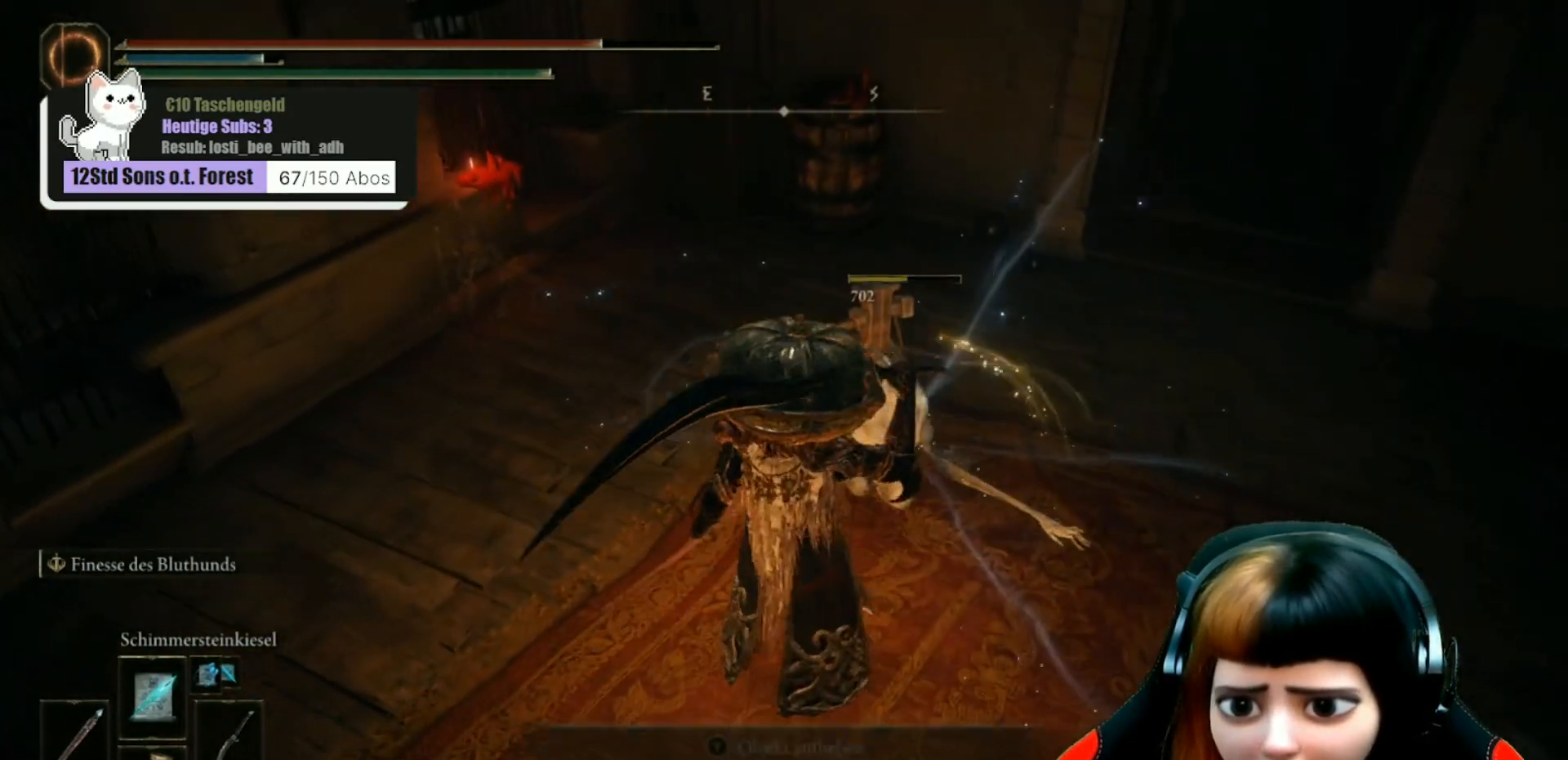
{"buttons": [], "left_stick": "center", "right_stick": "center", "events": [[100, "left_stick", "up-left"], [300, "left_stick", "center"], [367, "Y", "down"], [433, "Y", "up"]]}
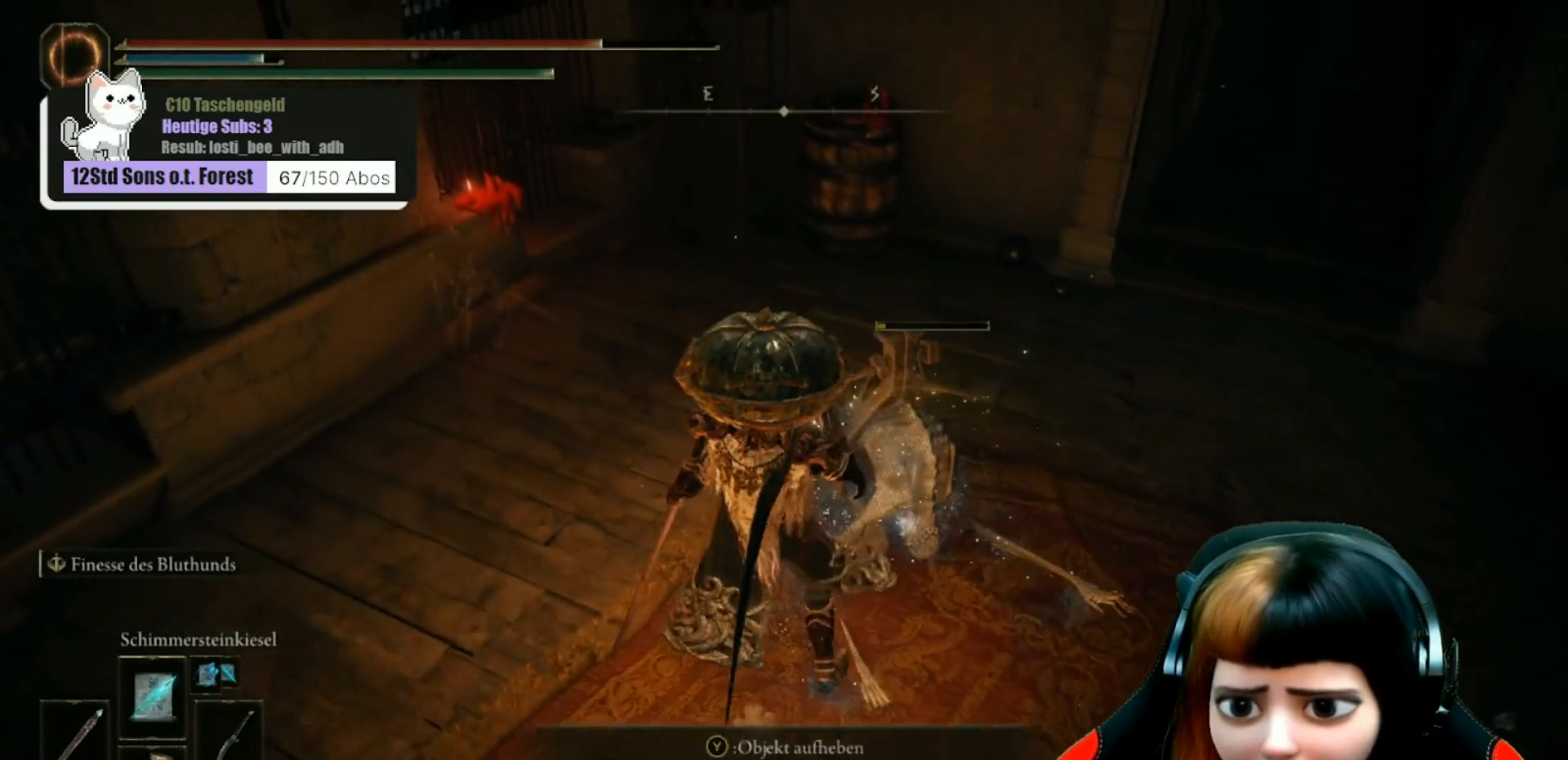
{"buttons": [], "left_stick": "center", "right_stick": "up-left", "events": [[233, "left_stick", "up-right"], [267, "right_stick", "up-left"], [400, "left_stick", "center"]]}
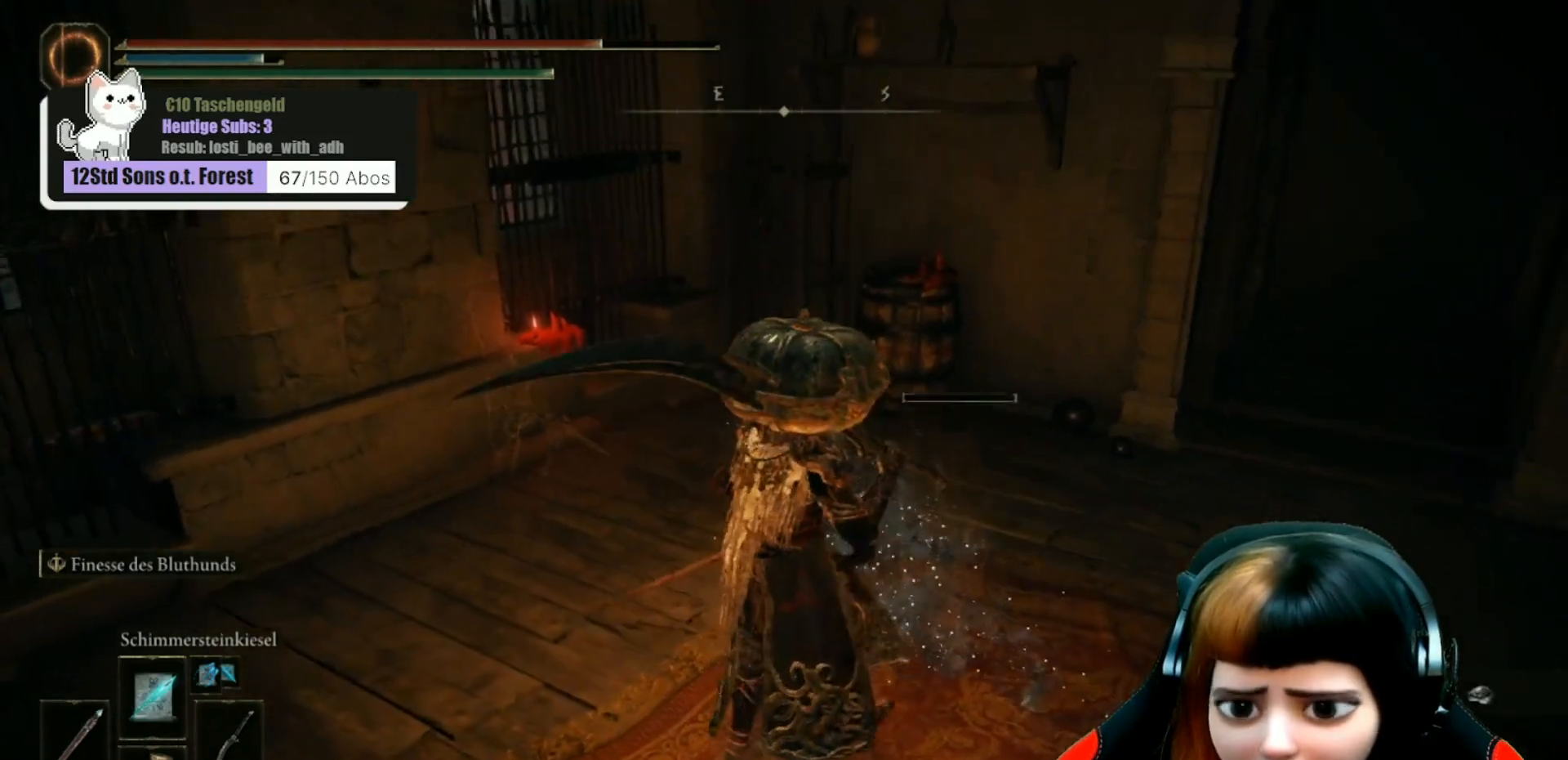
{"buttons": [], "left_stick": "center", "right_stick": "up-right", "events": [[100, "right_stick", "center"], [167, "left_stick", "down"], [367, "left_stick", "center"], [400, "right_stick", "up-right"]]}
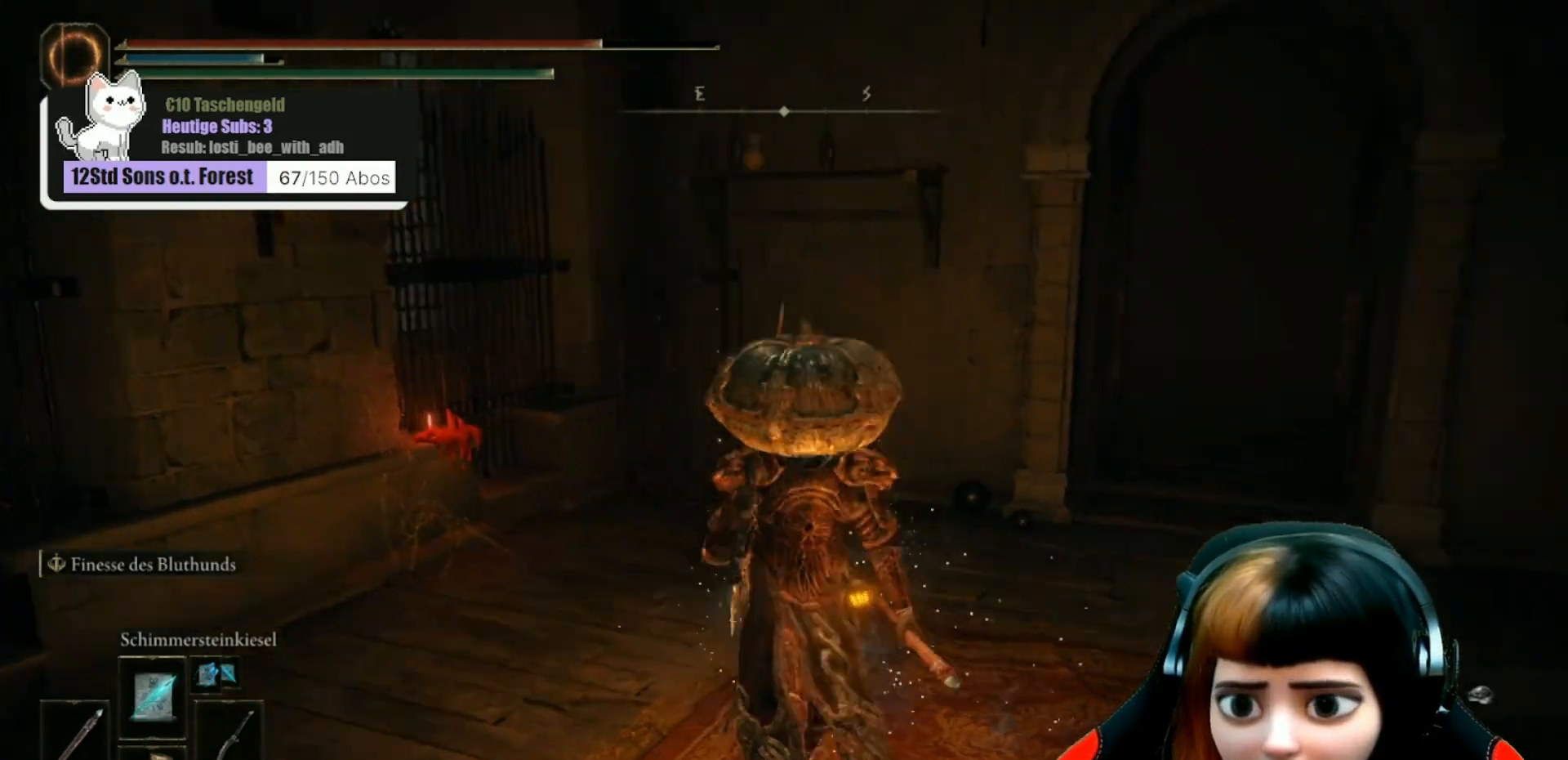
{"buttons": [], "left_stick": "center", "right_stick": "right", "events": [[100, "right_stick", "center"], [467, "right_stick", "right"]]}
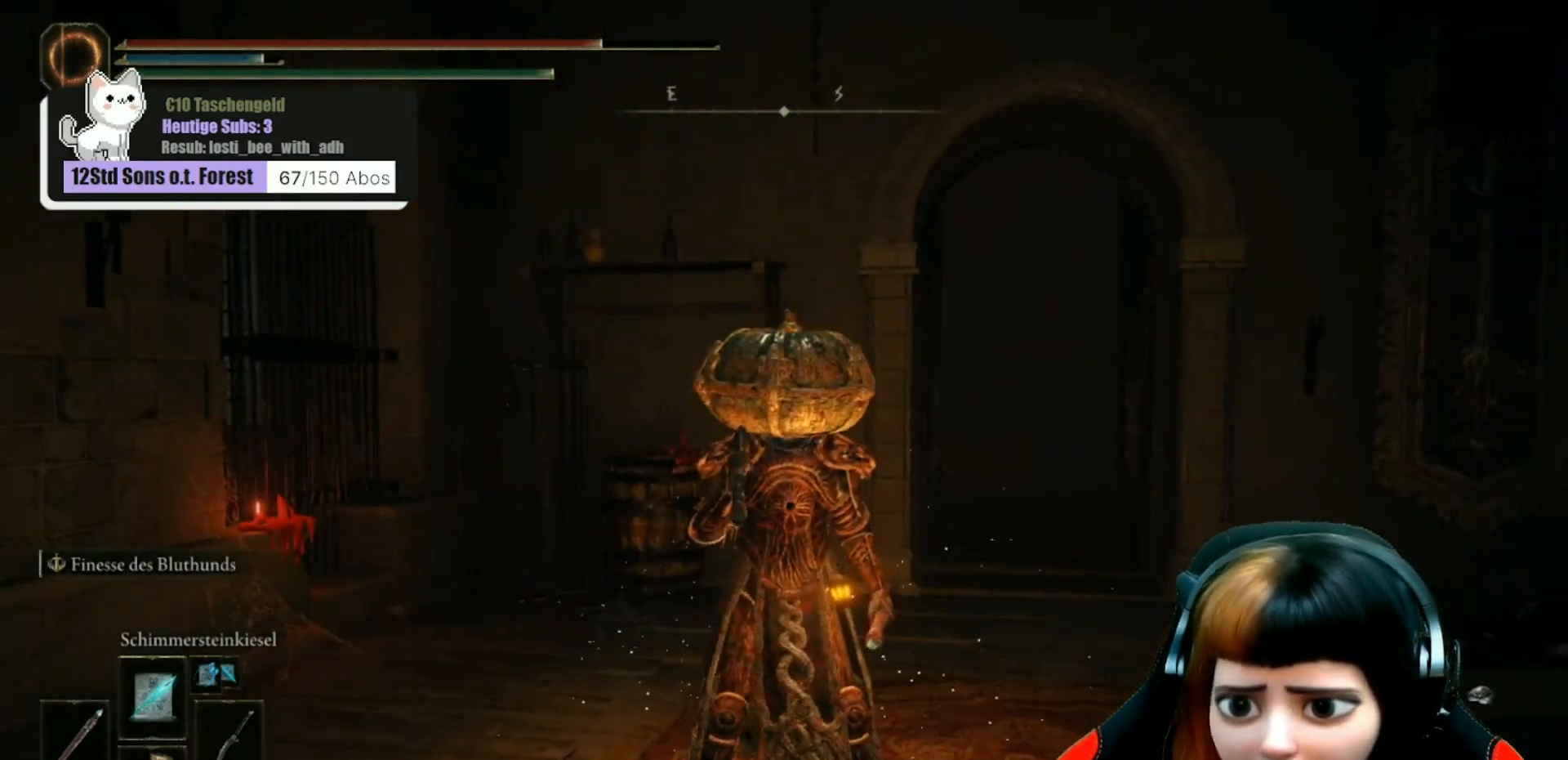
{"buttons": [], "left_stick": "center", "right_stick": "center", "events": [[267, "right_stick", "center"]]}
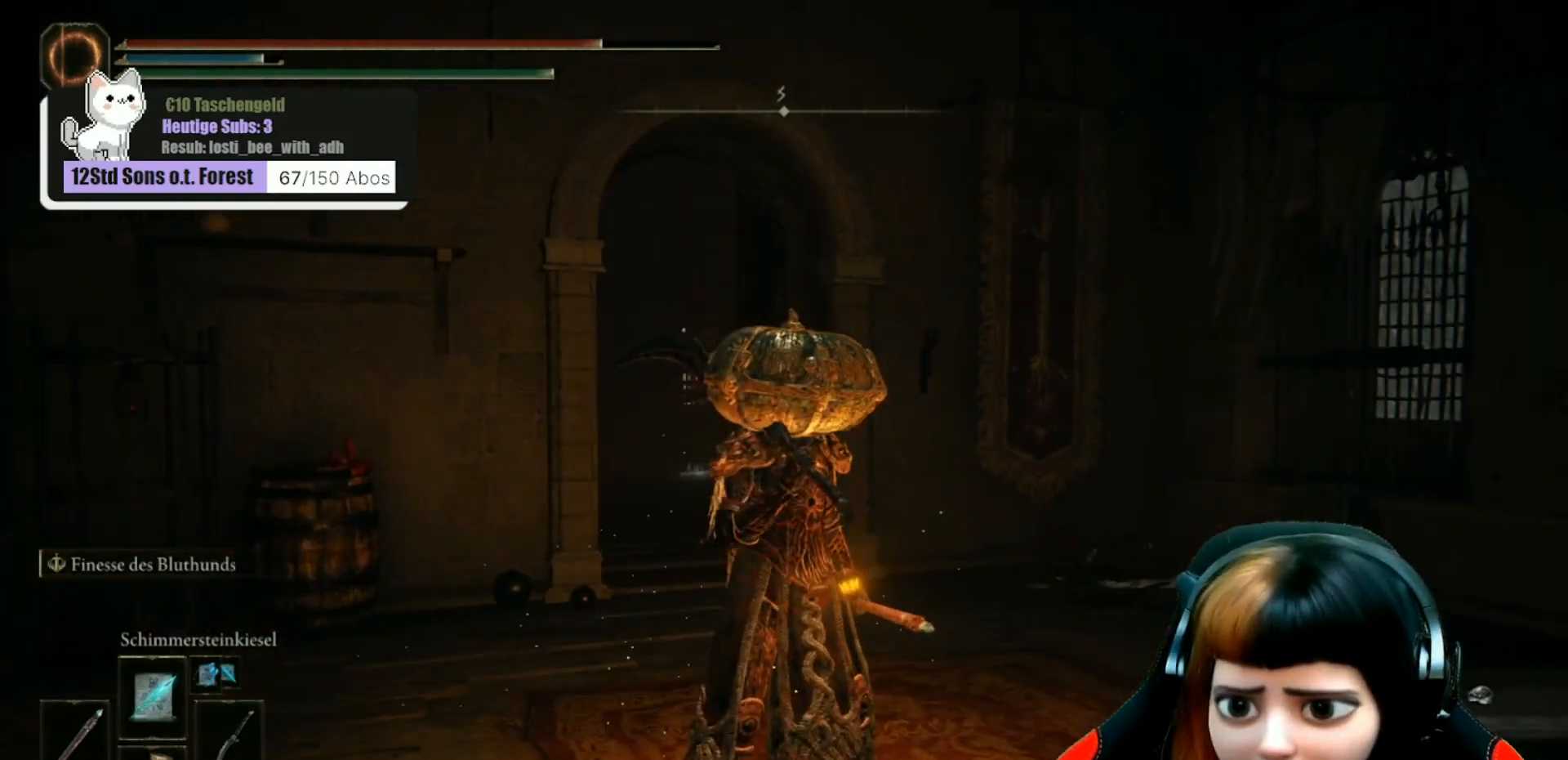
{"buttons": [], "left_stick": "center", "right_stick": "left", "events": [[267, "right_stick", "left"]]}
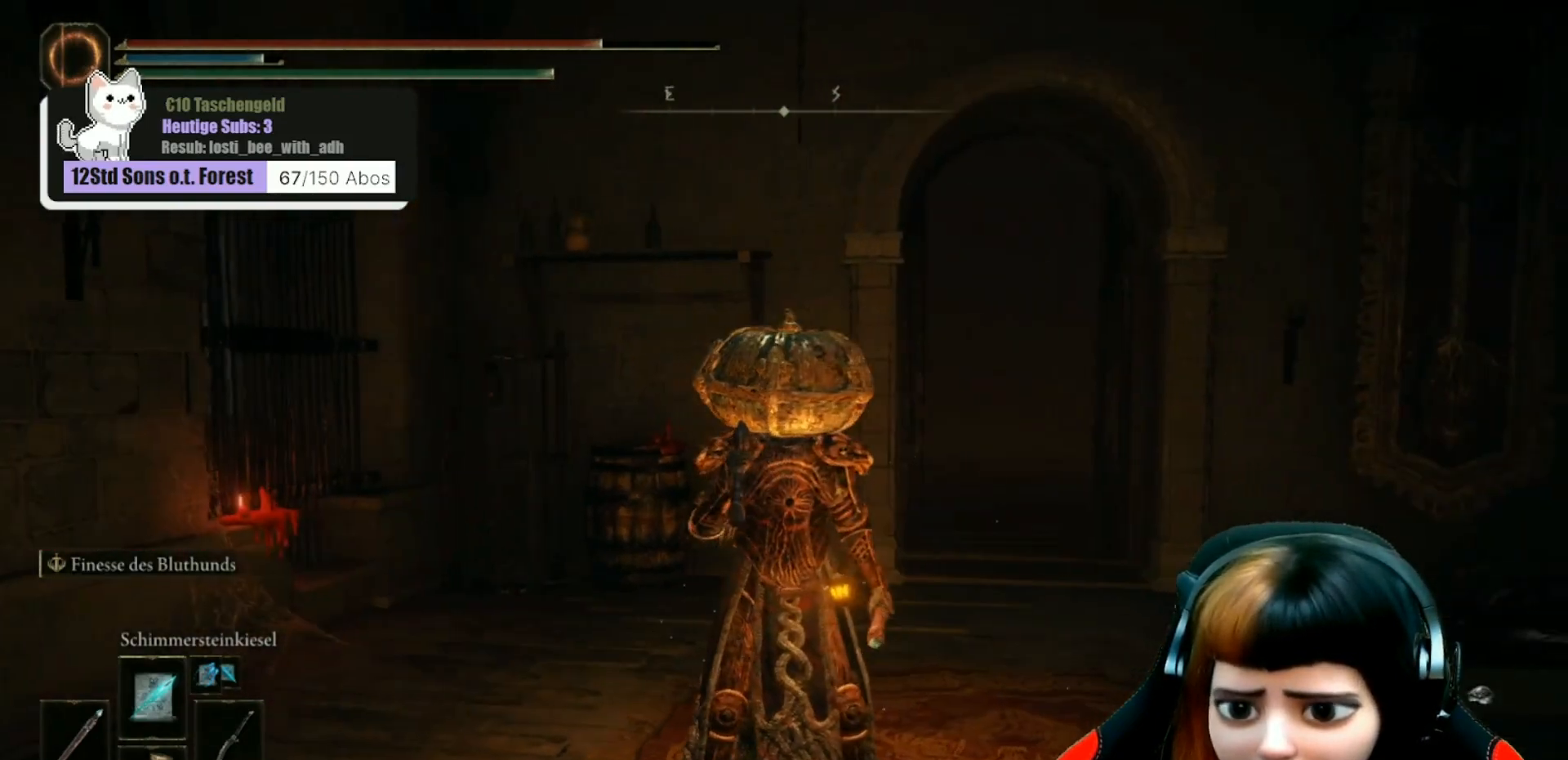
{"buttons": [], "left_stick": "up", "right_stick": "center", "events": [[67, "right_stick", "center"], [233, "Y", "down"], [267, "R1", "down"], [400, "R1", "up"], [433, "Y", "up"], [433, "left_stick", "up"]]}
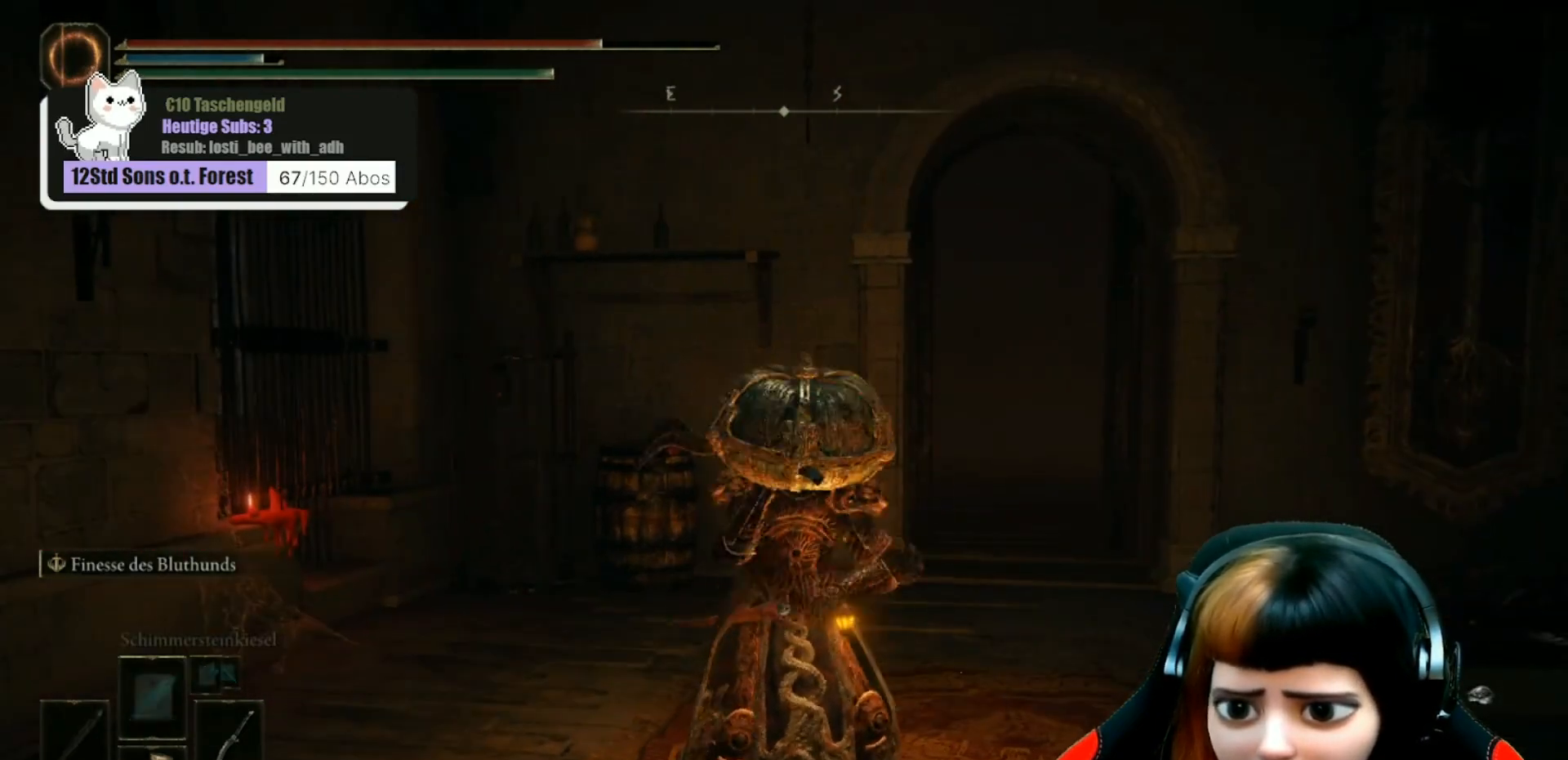
{"buttons": [], "left_stick": "up", "right_stick": "center", "events": [[233, "right_stick", "down-right"], [467, "right_stick", "center"]]}
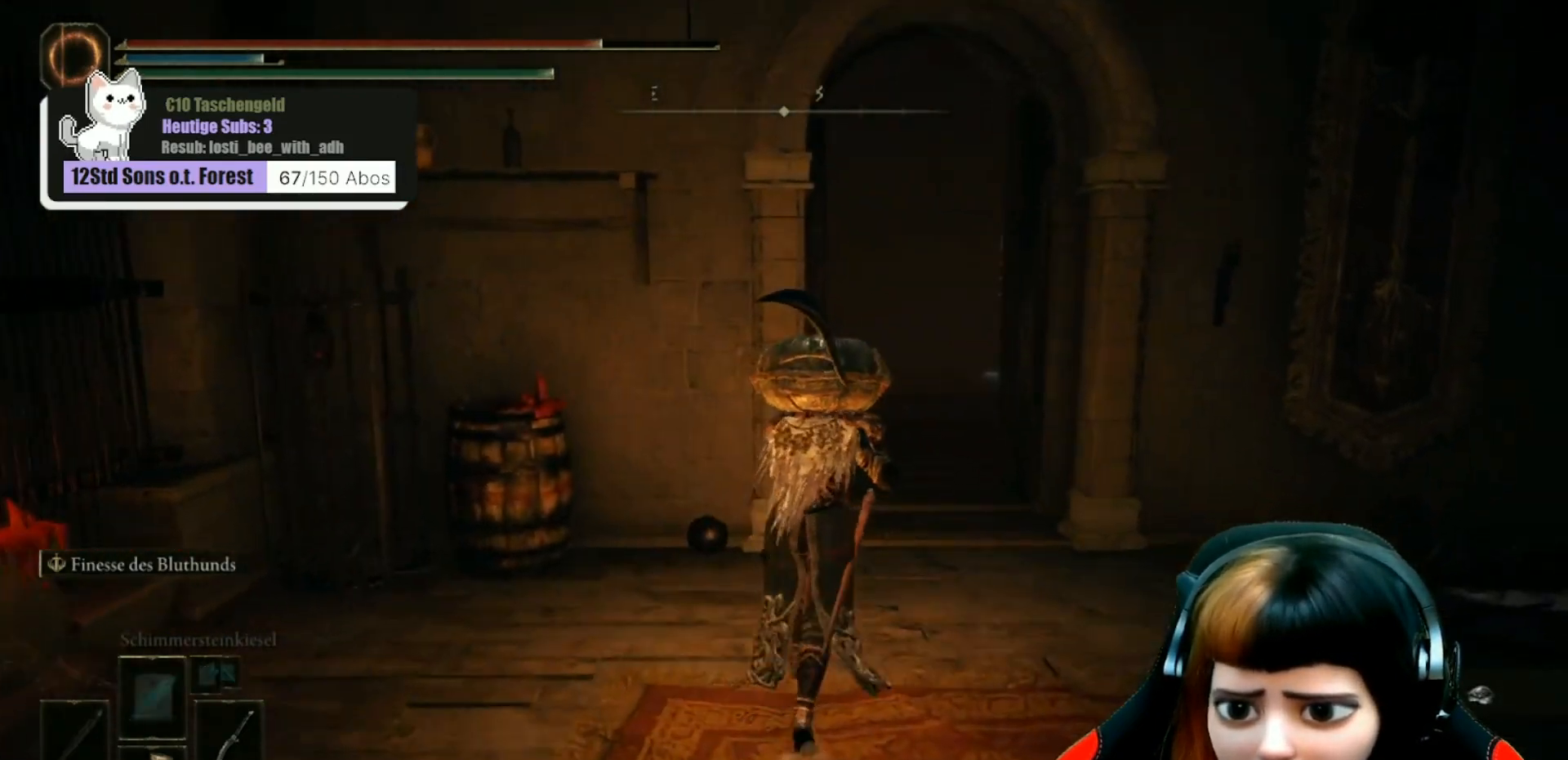
{"buttons": [], "left_stick": "up", "right_stick": "left", "events": [[500, "right_stick", "left"]]}
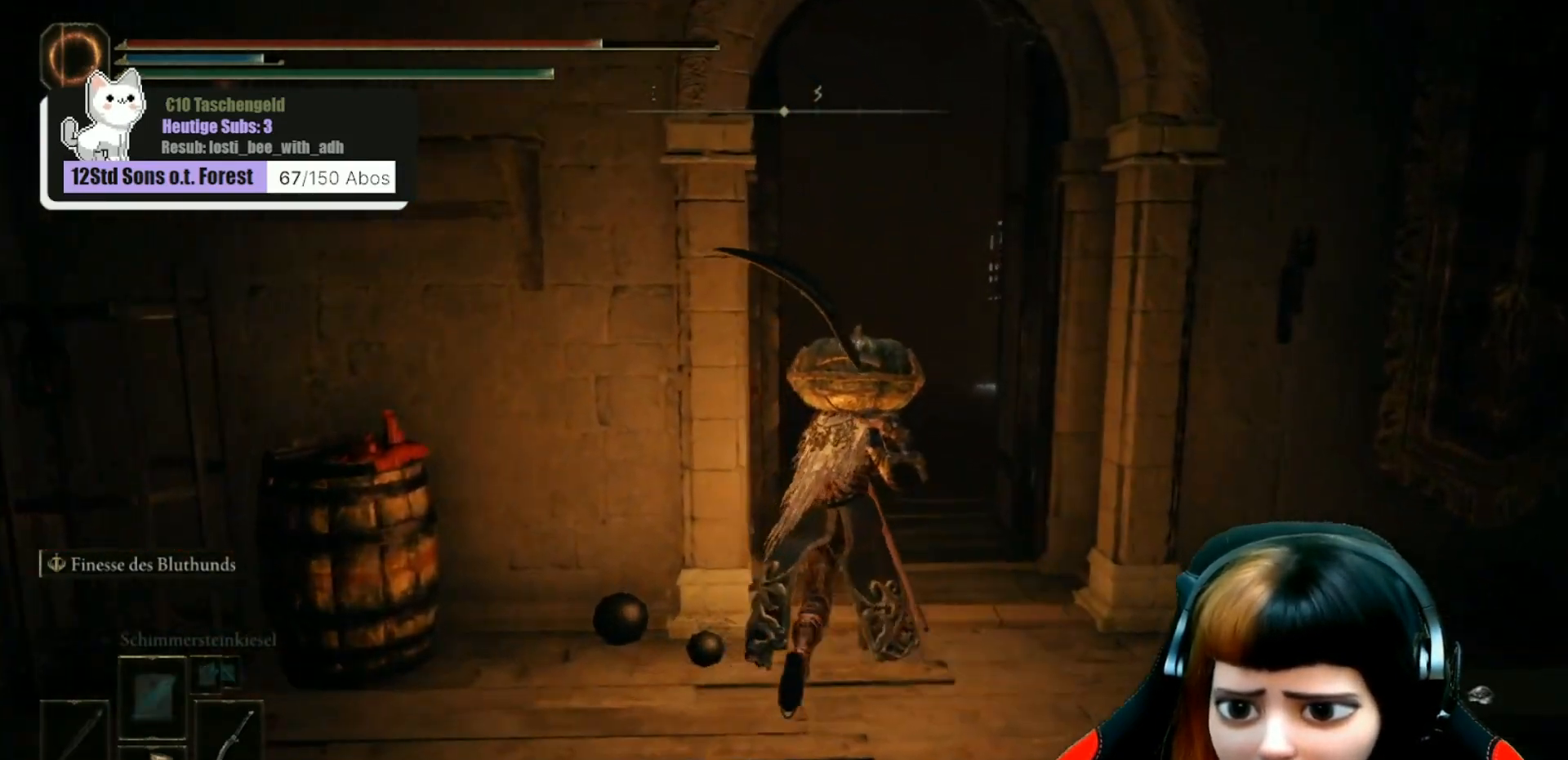
{"buttons": [], "left_stick": "center", "right_stick": "center", "events": [[267, "left_stick", "center"], [433, "right_stick", "center"]]}
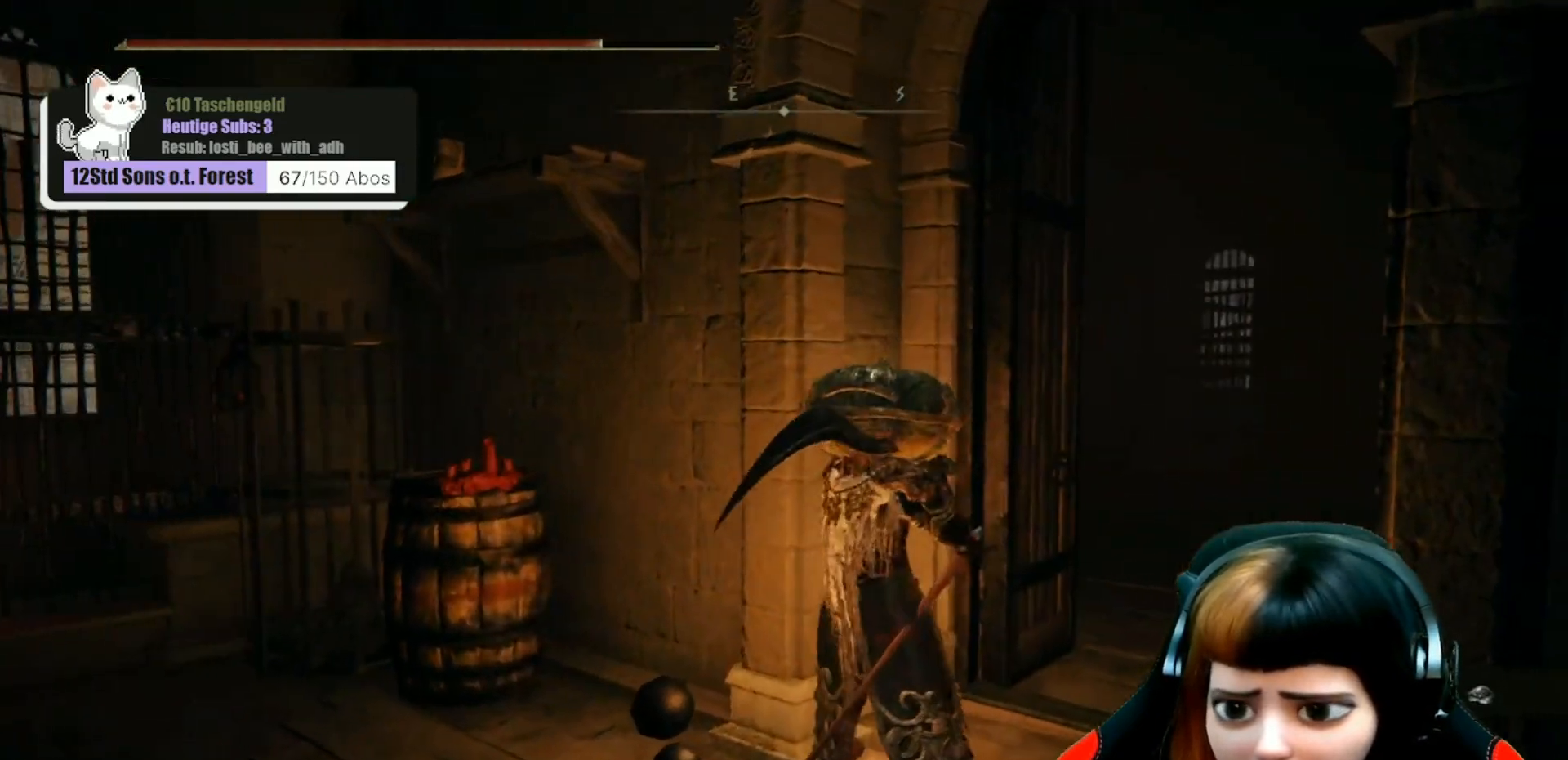
{"buttons": [], "left_stick": "up-right", "right_stick": "right", "events": [[200, "left_stick", "up-right"], [333, "right_stick", "right"]]}
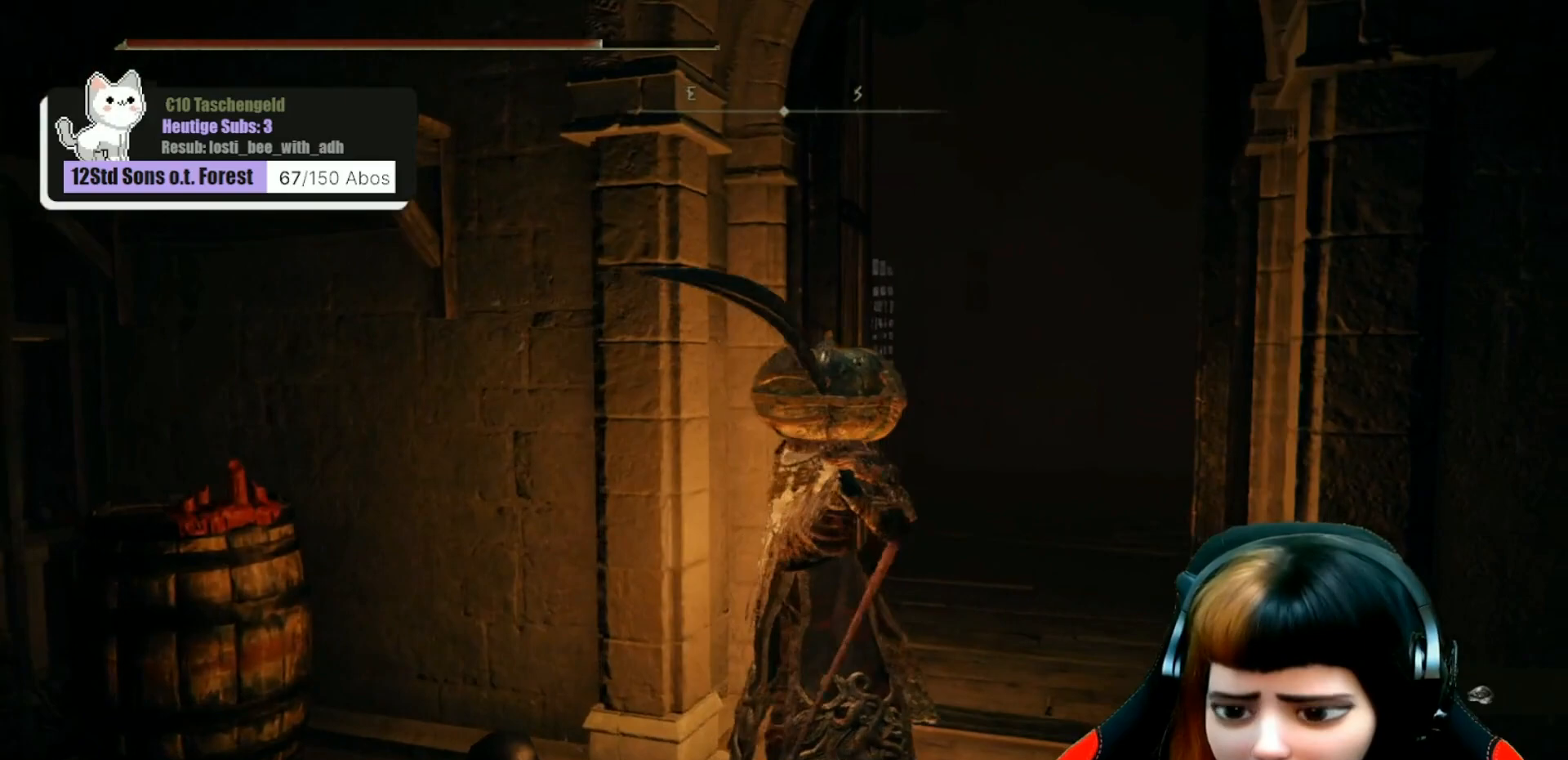
{"buttons": [], "left_stick": "up-right", "right_stick": "left", "events": [[33, "right_stick", "down-right"], [133, "right_stick", "left"]]}
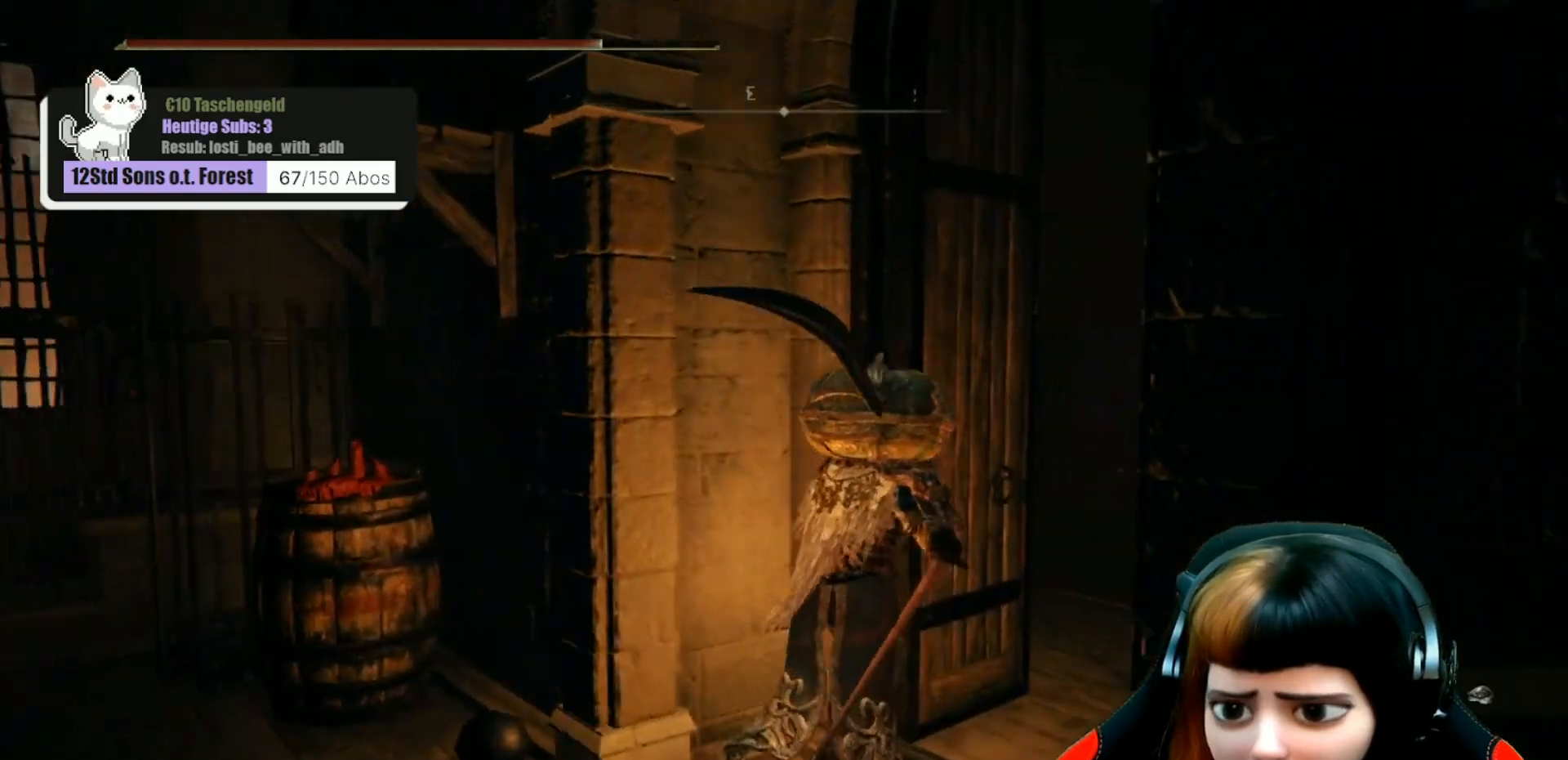
{"buttons": [], "left_stick": "up-right", "right_stick": "center", "events": [[467, "right_stick", "center"]]}
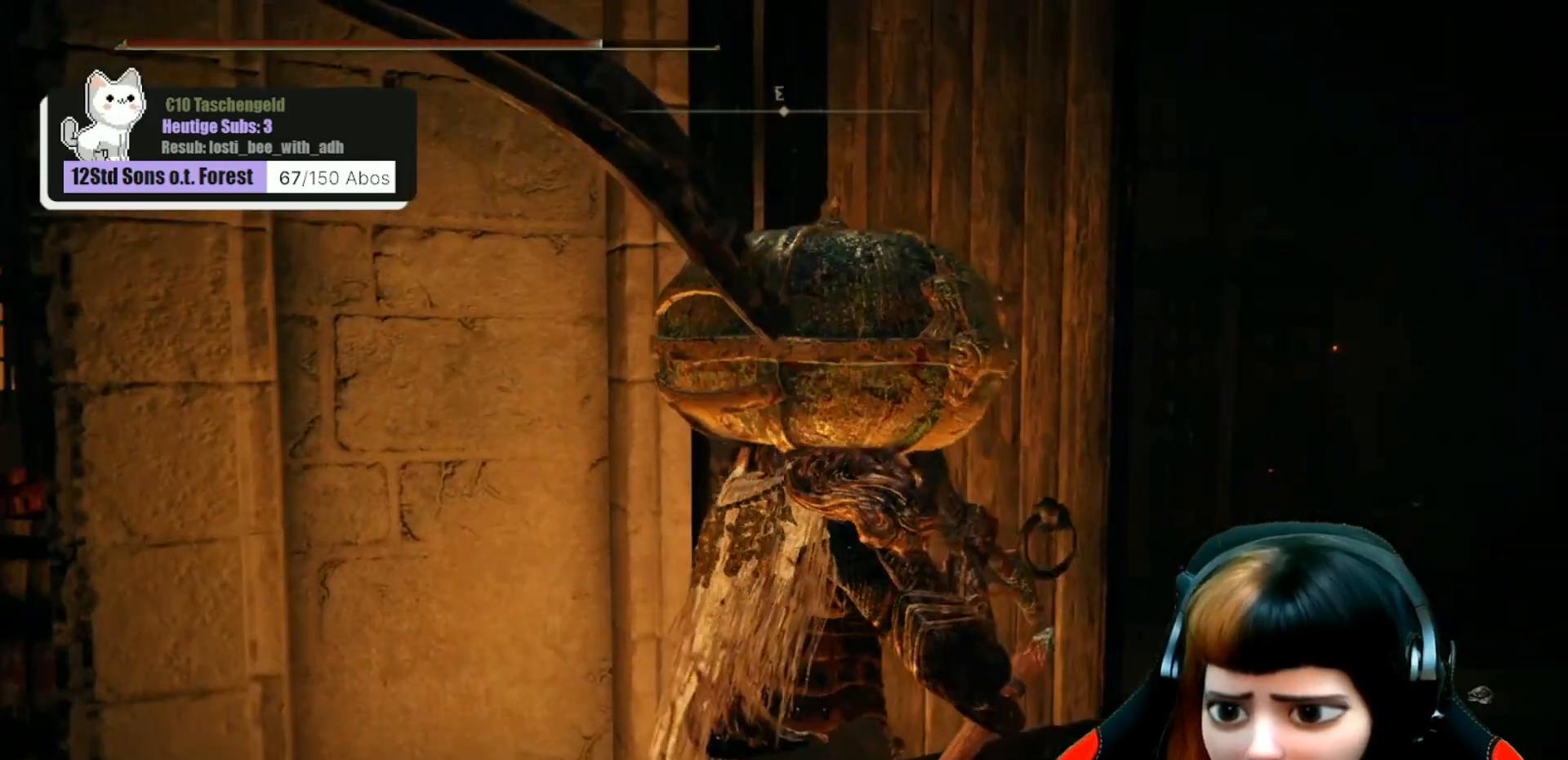
{"buttons": [], "left_stick": "up-right", "right_stick": "right", "events": [[367, "right_stick", "right"]]}
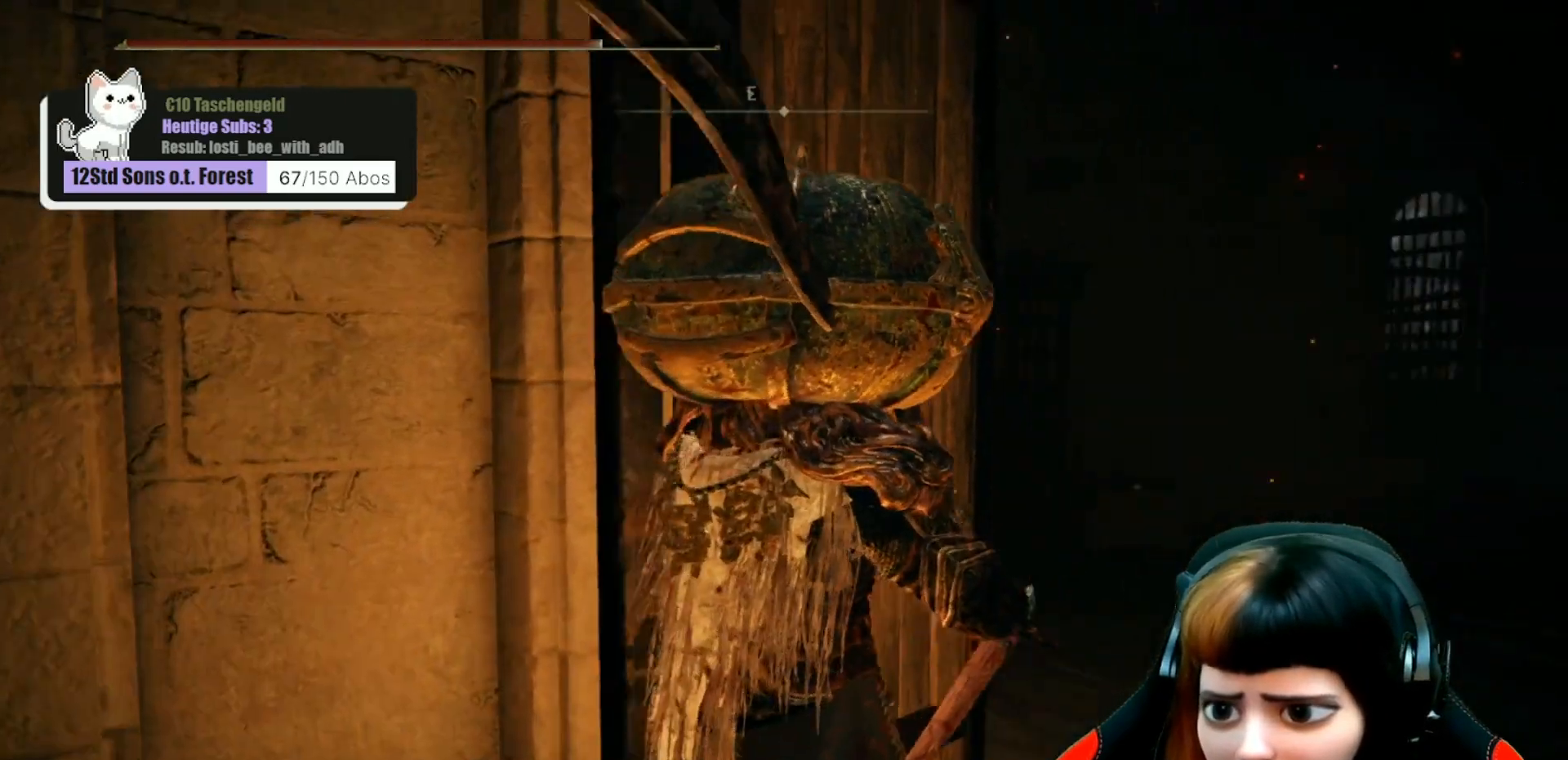
{"buttons": [], "left_stick": "center", "right_stick": "right", "events": [[167, "left_stick", "center"]]}
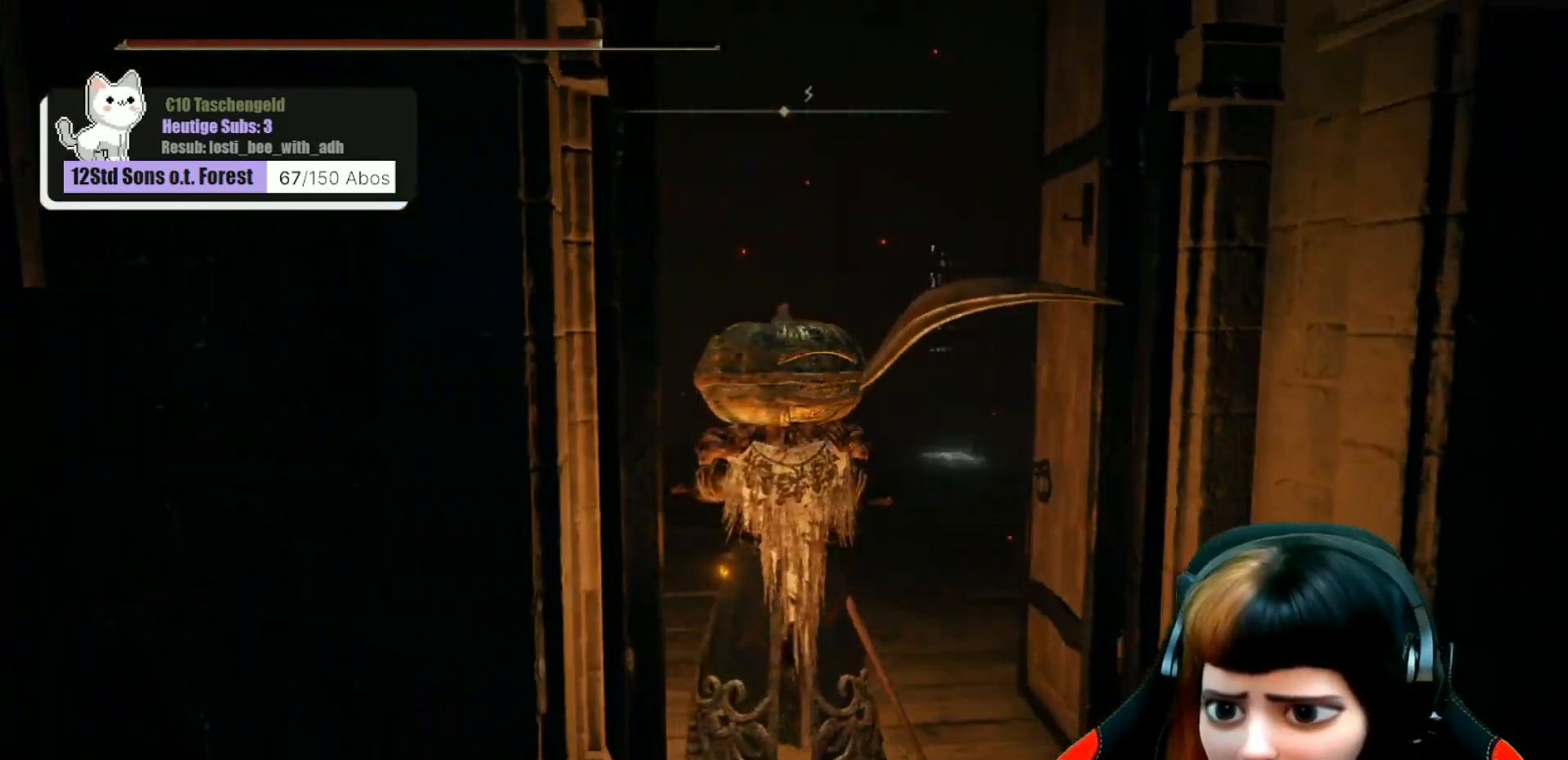
{"buttons": [], "left_stick": "up", "right_stick": "right", "events": [[167, "right_stick", "down-right"], [267, "right_stick", "center"], [300, "left_stick", "up"], [433, "right_stick", "right"]]}
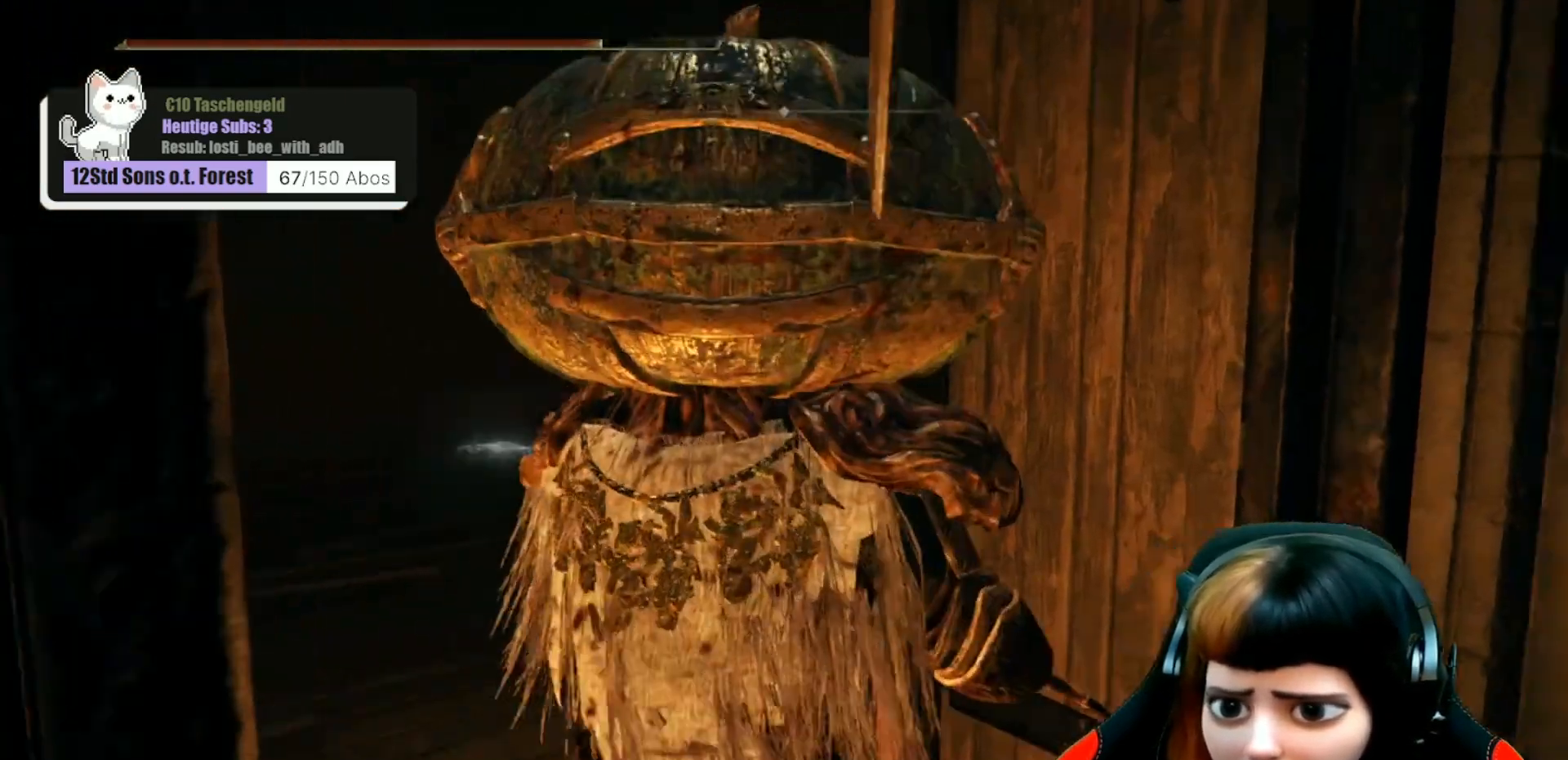
{"buttons": [], "left_stick": "center", "right_stick": "center", "events": [[233, "left_stick", "center"], [233, "right_stick", "center"]]}
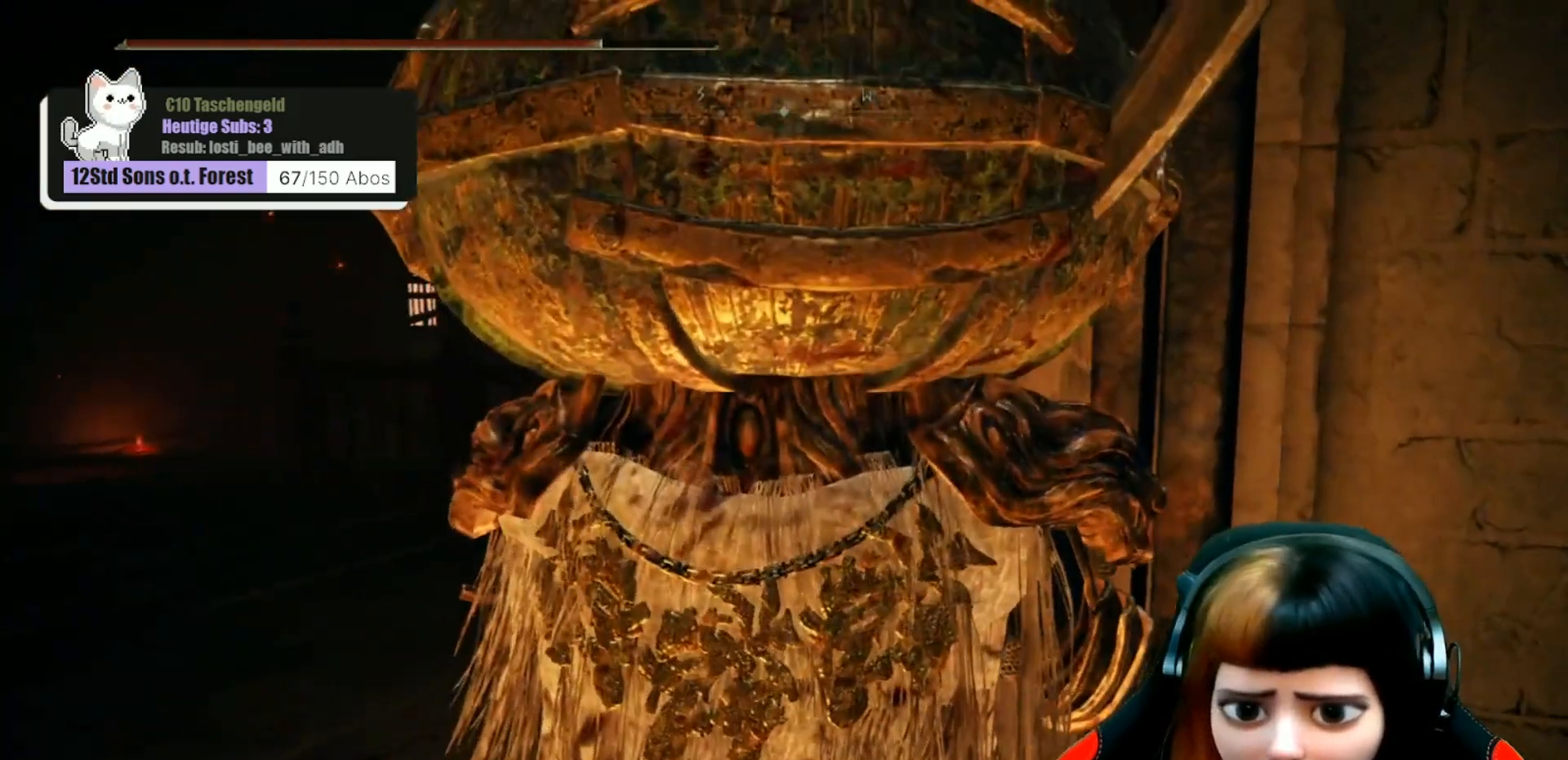
{"buttons": [], "left_stick": "center", "right_stick": "up-right", "events": [[500, "right_stick", "up-right"]]}
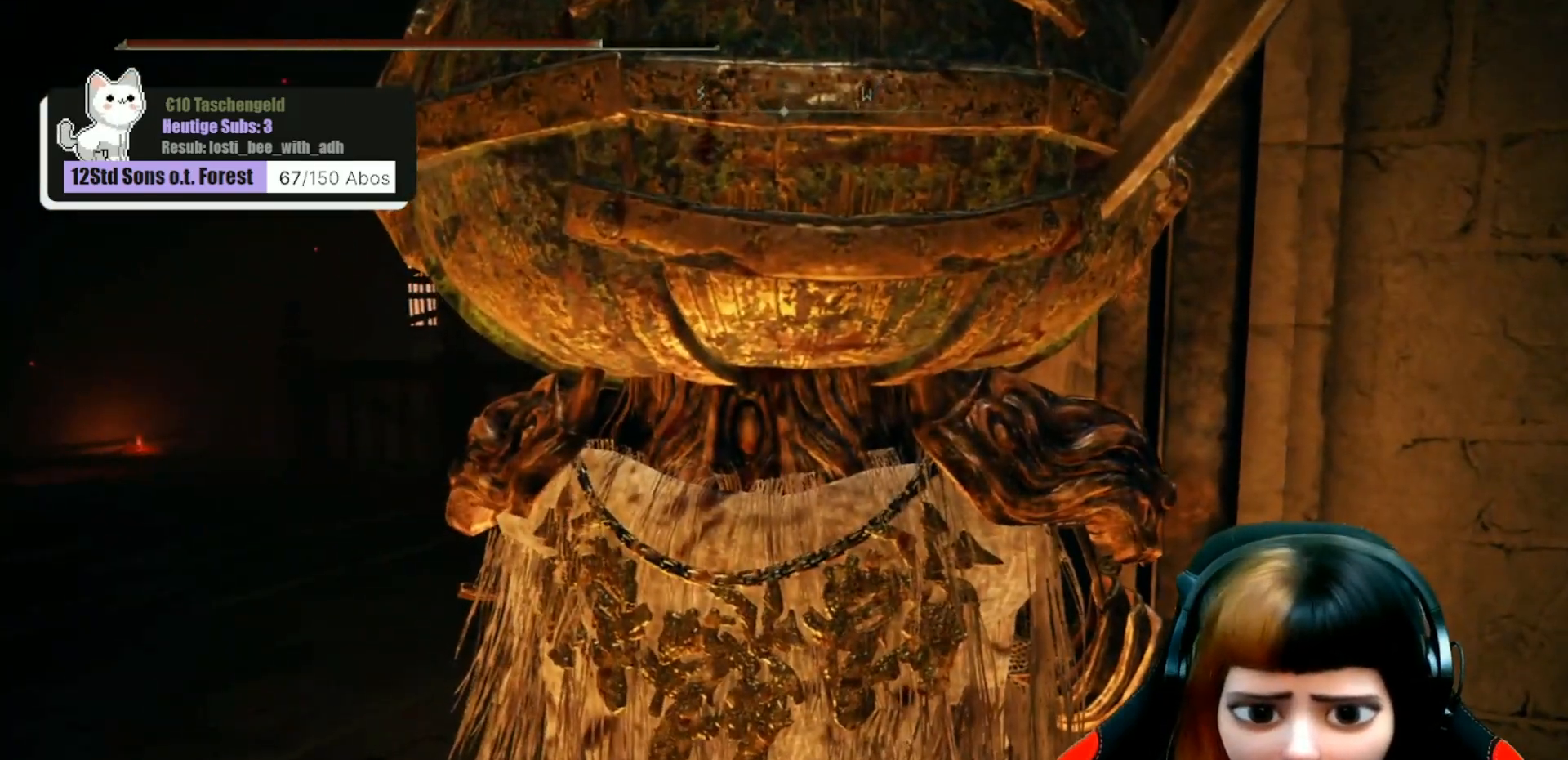
{"buttons": [], "left_stick": "center", "right_stick": "center", "events": [[300, "right_stick", "center"]]}
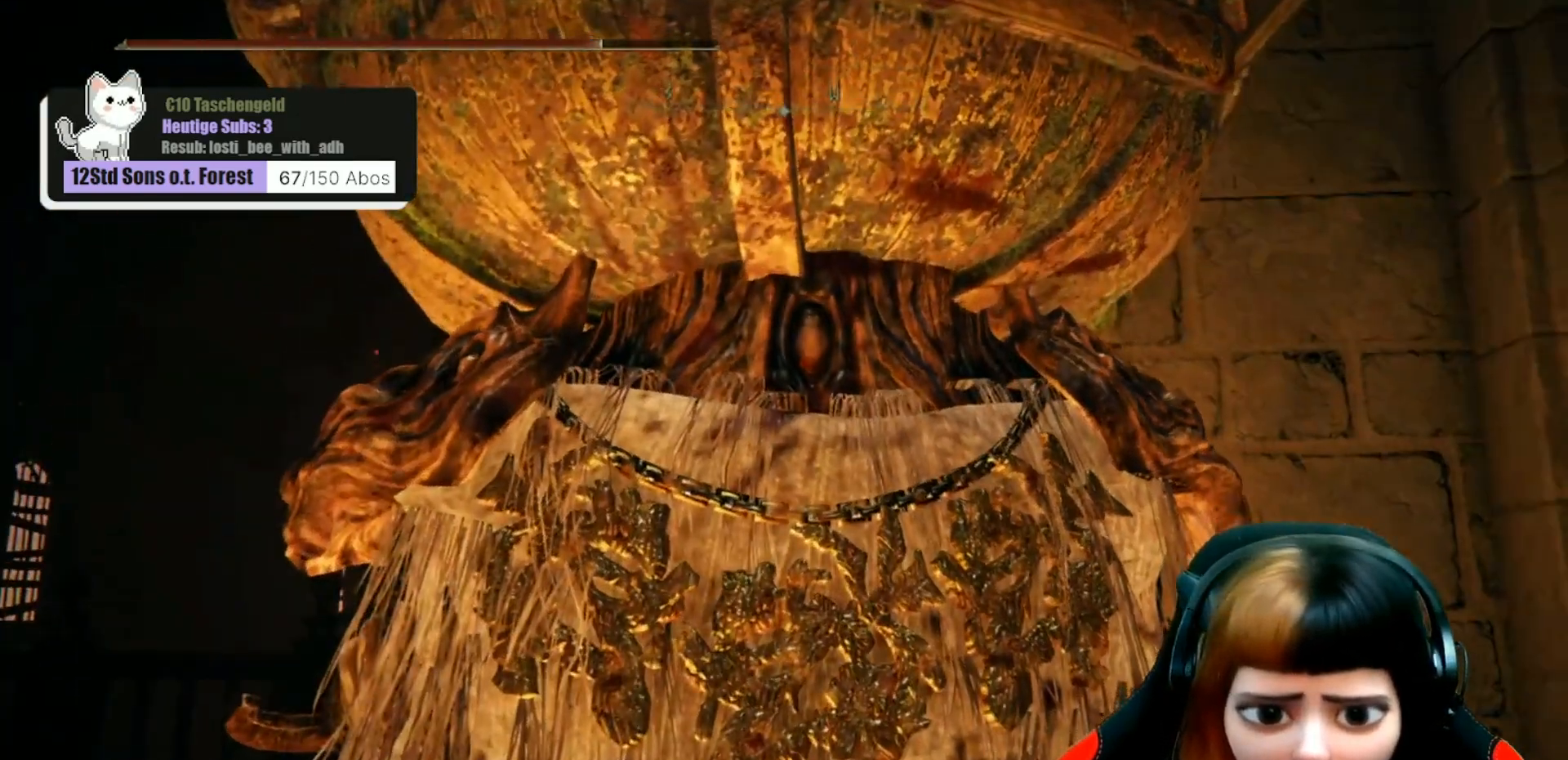
{"buttons": [], "left_stick": "up-left", "right_stick": "left", "events": [[33, "left_stick", "up-left"], [133, "right_stick", "down-left"], [400, "right_stick", "left"]]}
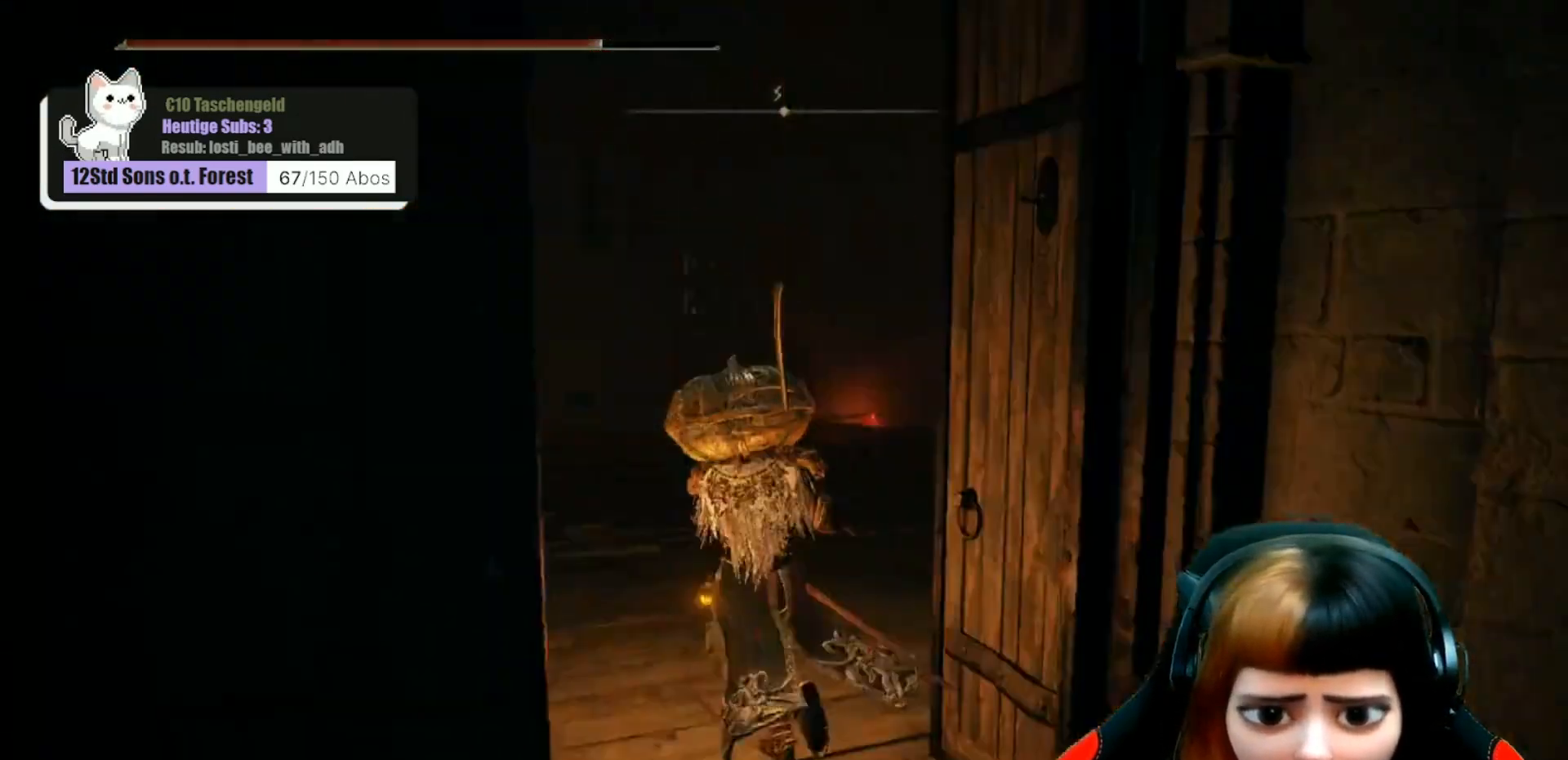
{"buttons": [], "left_stick": "center", "right_stick": "center", "events": [[267, "left_stick", "up"], [400, "right_stick", "center"], [433, "left_stick", "center"]]}
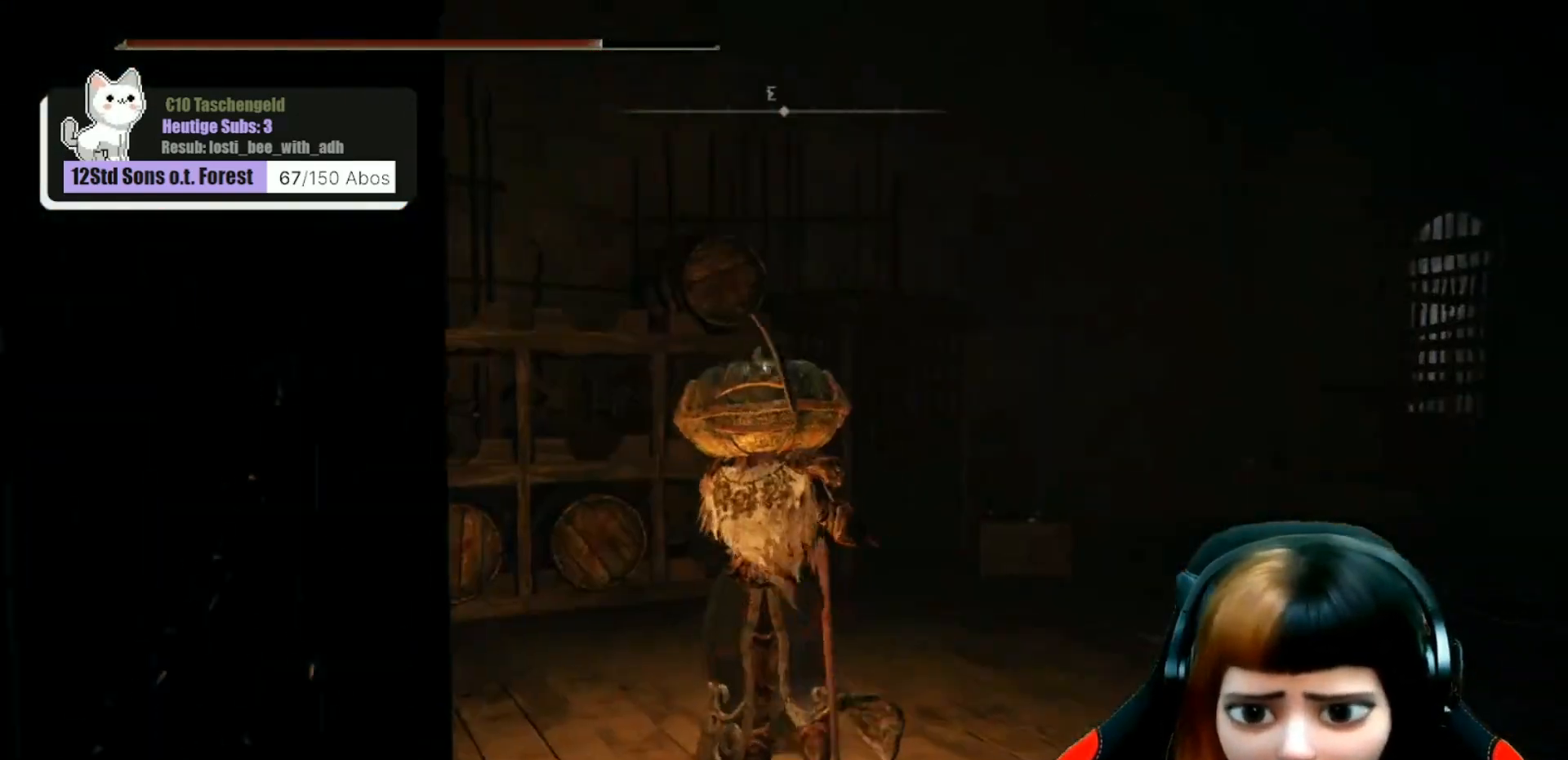
{"buttons": [], "left_stick": "up-right", "right_stick": "right", "events": [[200, "left_stick", "right"], [367, "left_stick", "up-right"], [367, "right_stick", "right"]]}
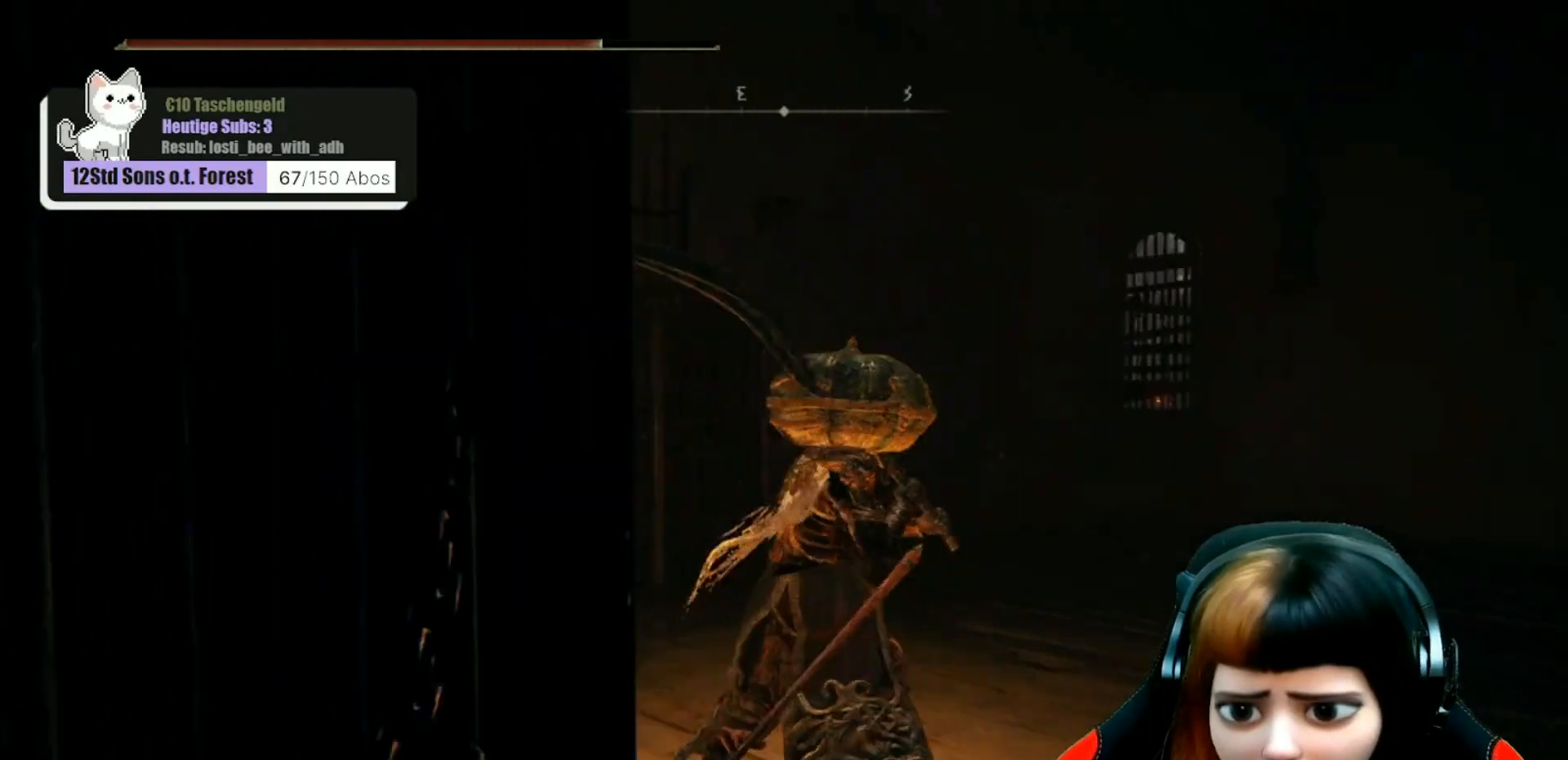
{"buttons": [], "left_stick": "center", "right_stick": "center", "events": [[67, "left_stick", "center"], [500, "right_stick", "center"]]}
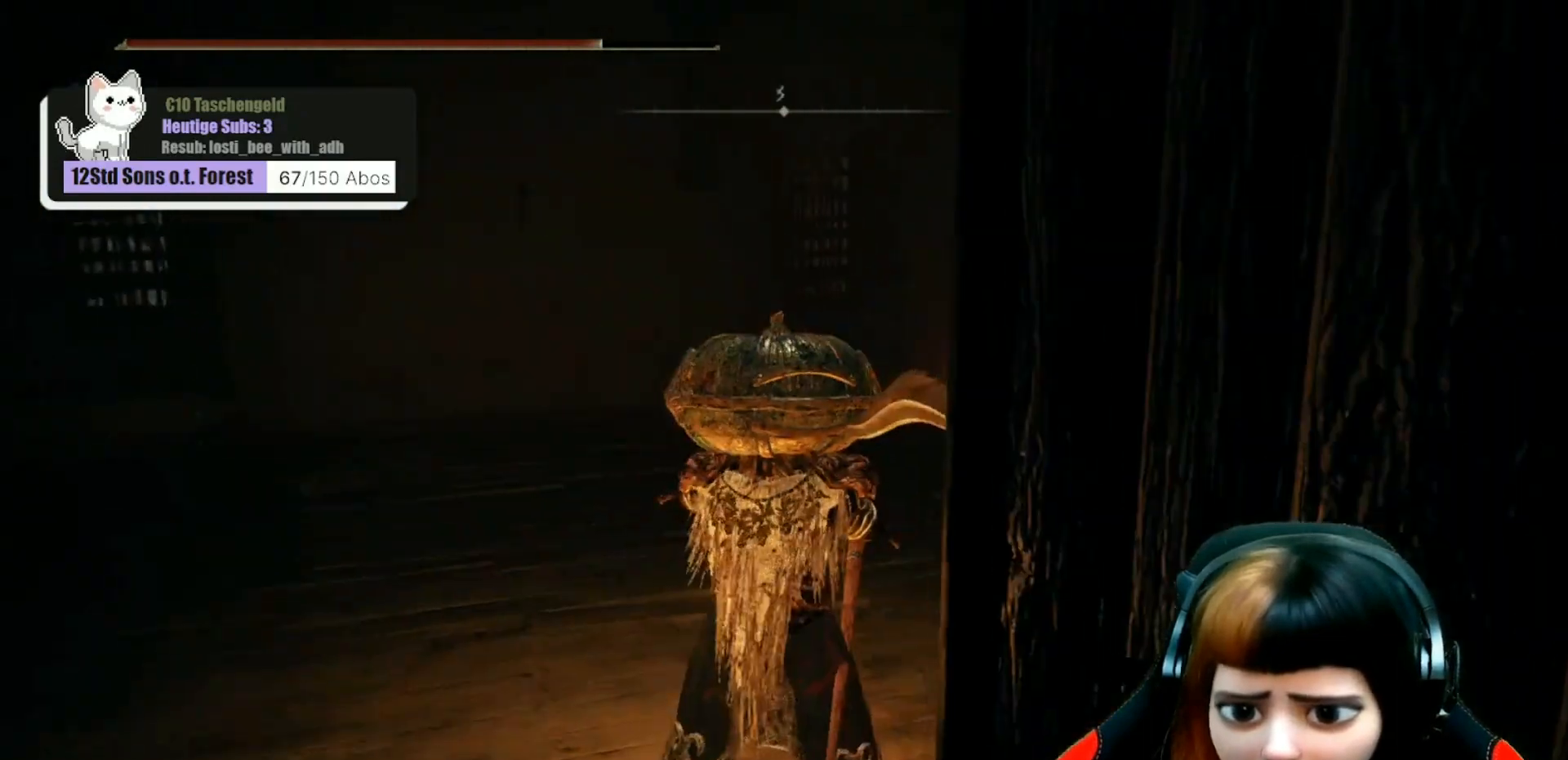
{"buttons": [], "left_stick": "up-left", "right_stick": "right", "events": [[67, "left_stick", "up"], [267, "right_stick", "right"], [300, "left_stick", "up-left"]]}
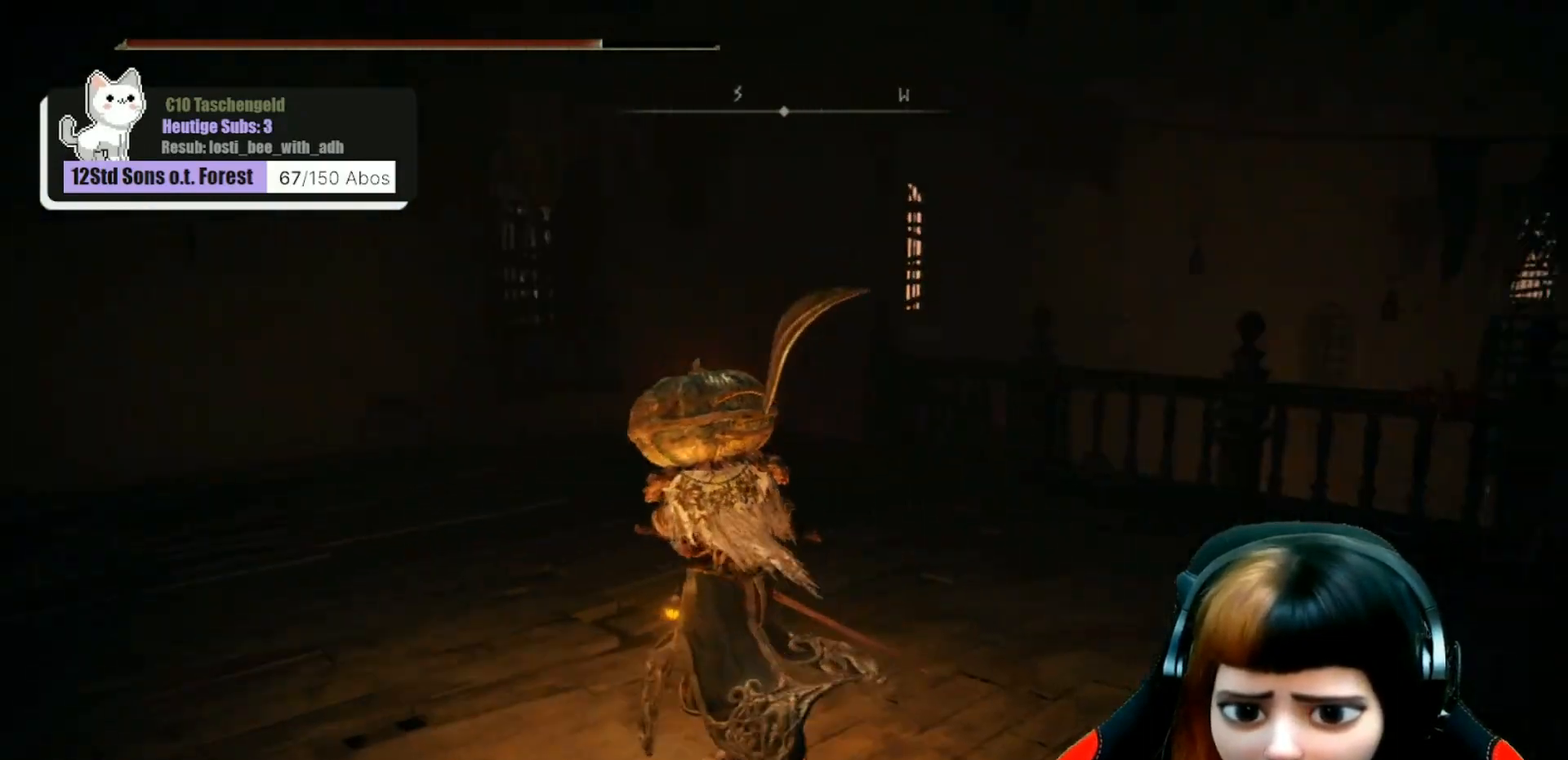
{"buttons": [], "left_stick": "up-left", "right_stick": "right", "events": []}
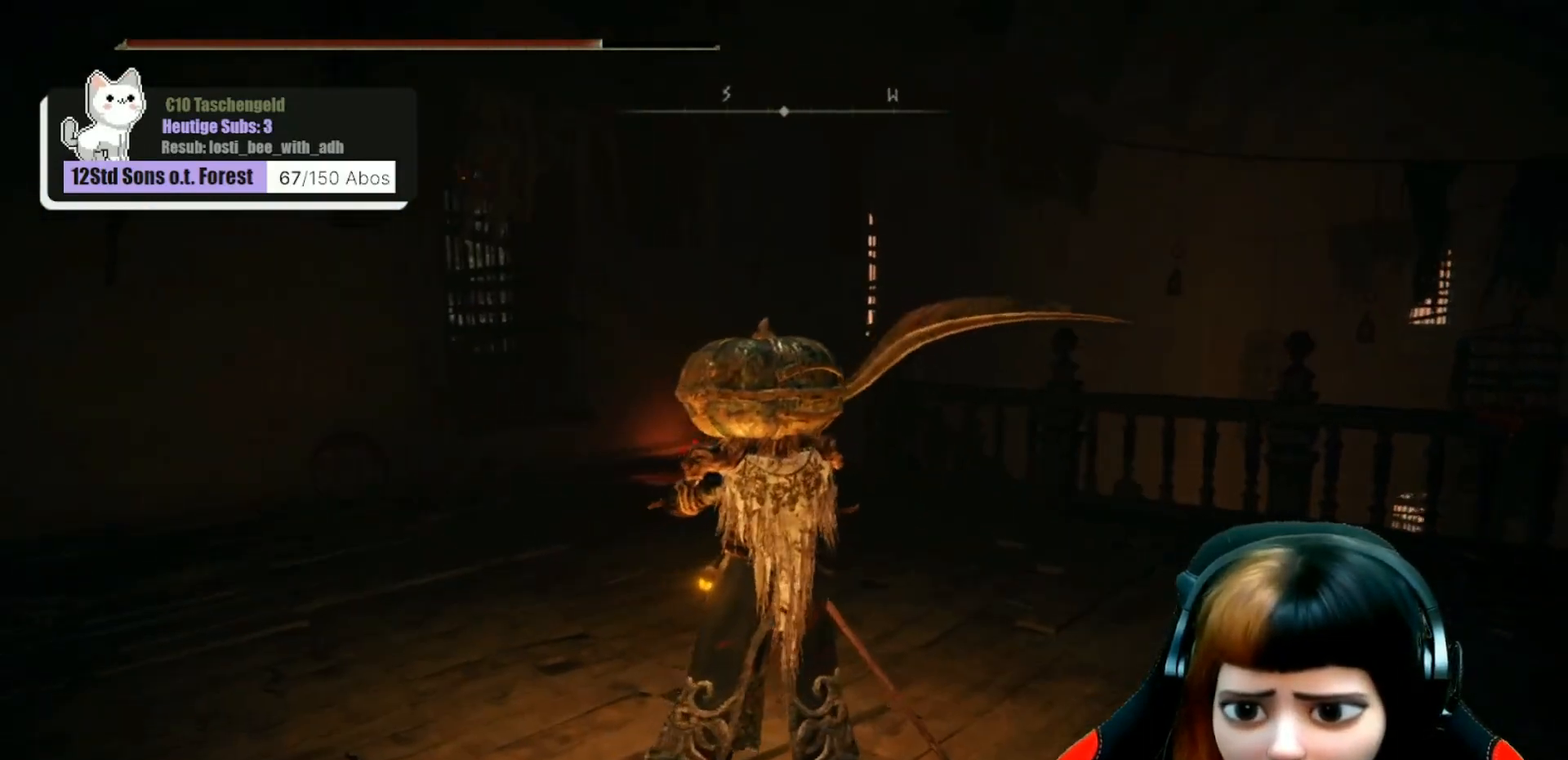
{"buttons": [], "left_stick": "up-left", "right_stick": "center", "events": [[400, "right_stick", "center"]]}